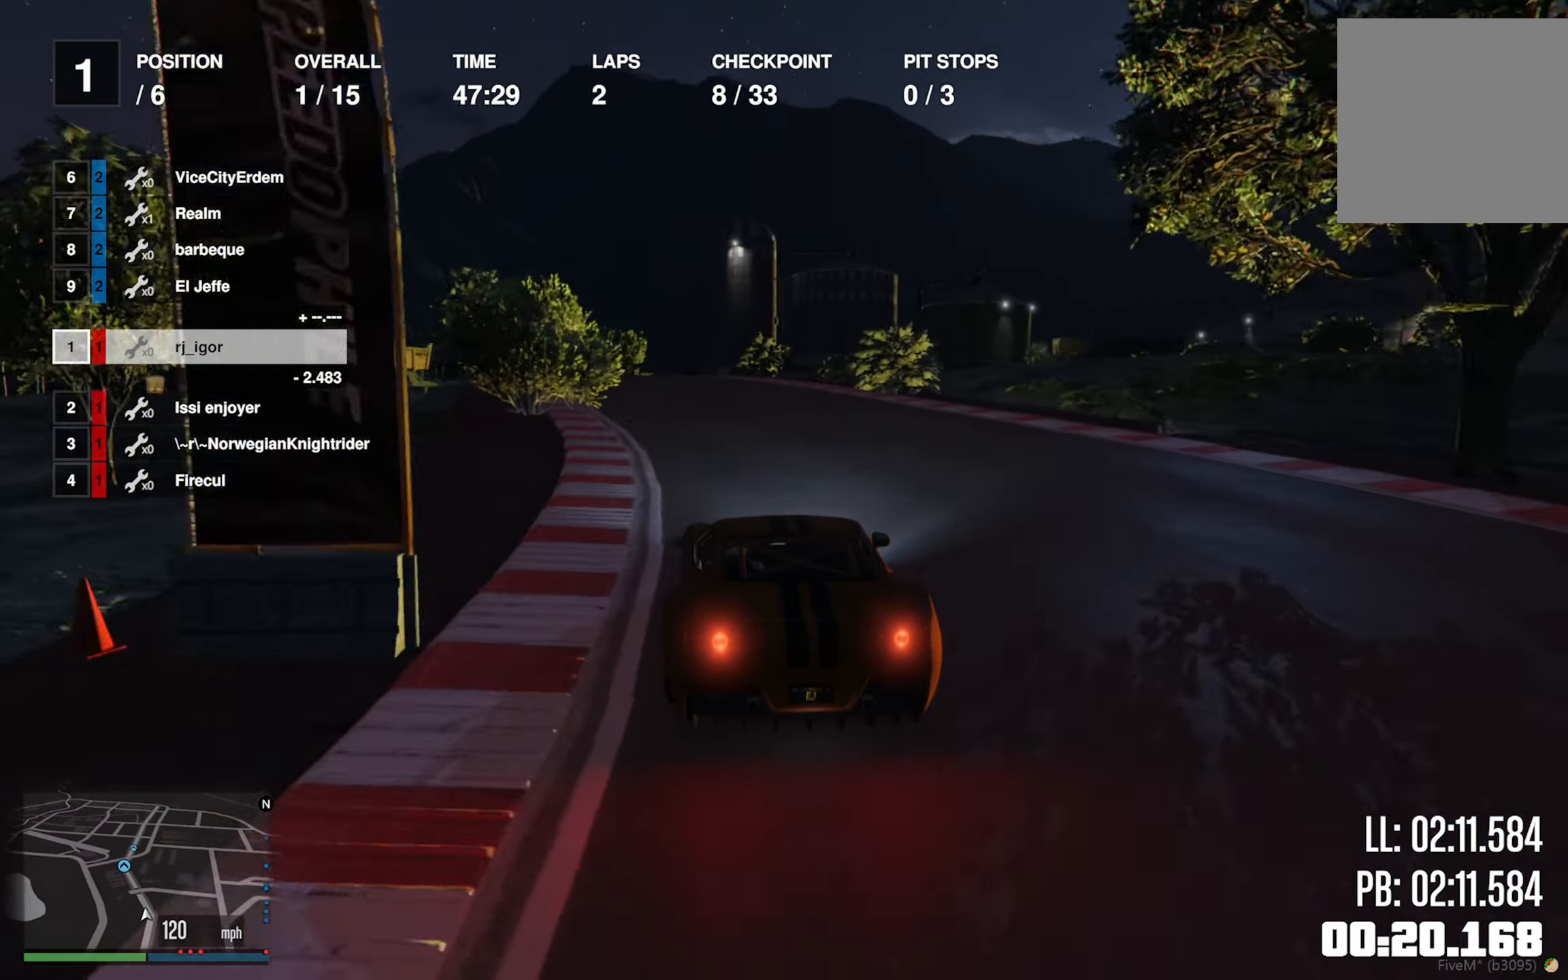
Gameplay with a controller (Xbox layout); each line is a JSON object with the inputs held at the frame after it. "events" lists button and stick changes between this image and that frame as [ms after this image, input, new state], when the widget could be followed in between. Not read: L2.
{"buttons": ["R2"], "left_stick": "left", "right_stick": "center", "events": [[100, "left_stick", "center"], [200, "left_stick", "left"], [383, "left_stick", "center"], [483, "left_stick", "left"]]}
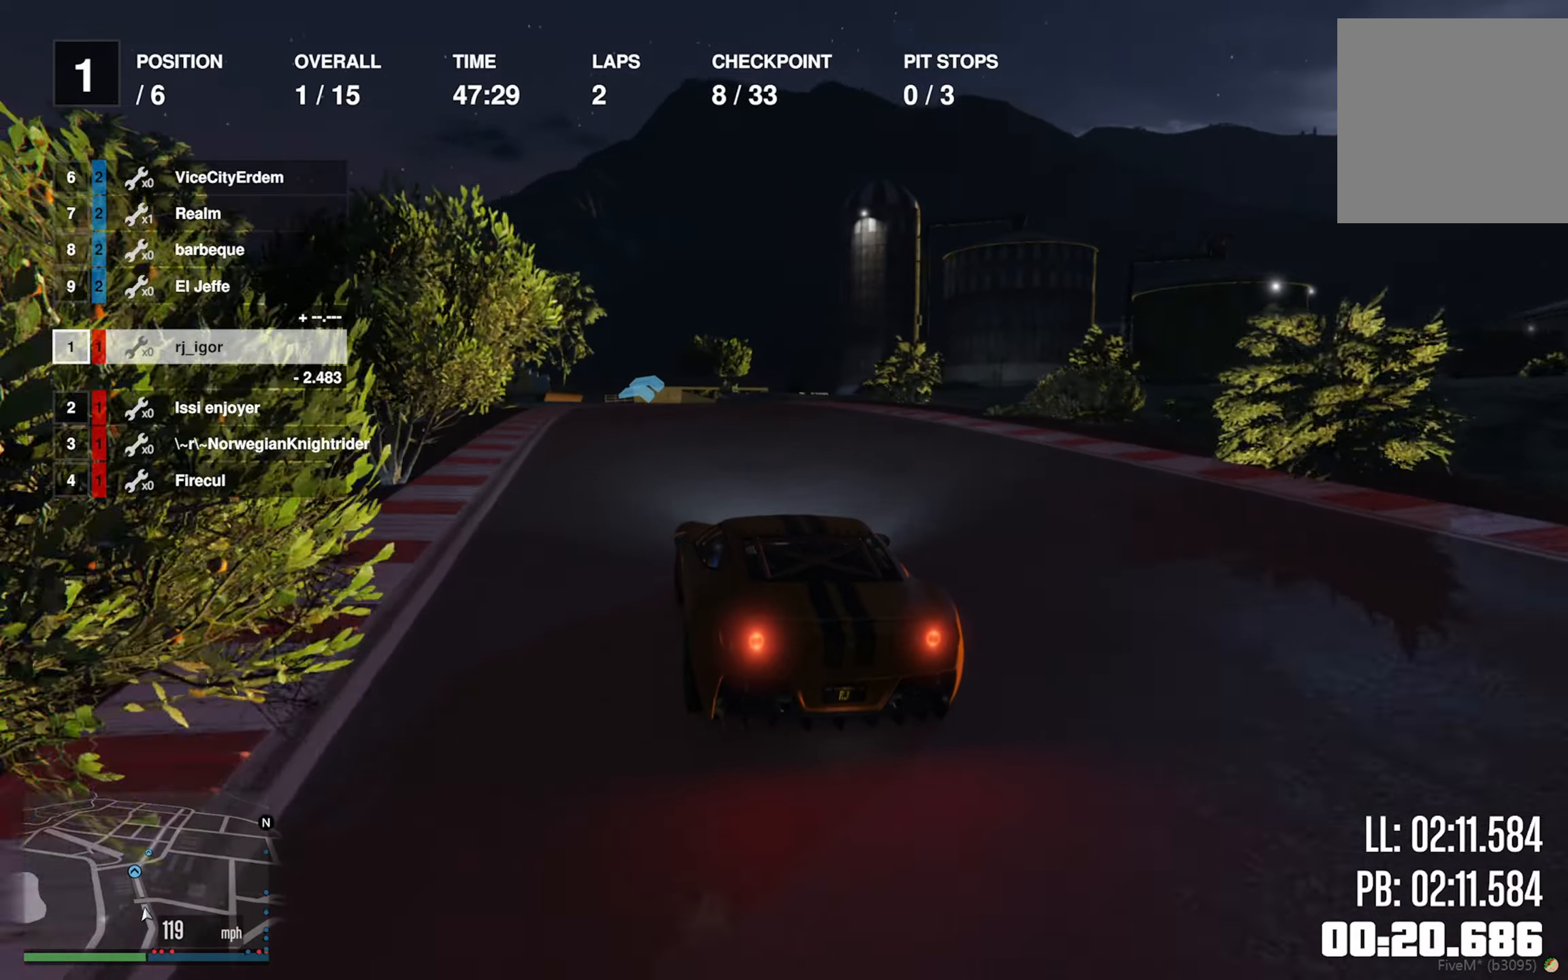
{"buttons": ["R2"], "left_stick": "center", "right_stick": "center", "events": [[133, "left_stick", "center"]]}
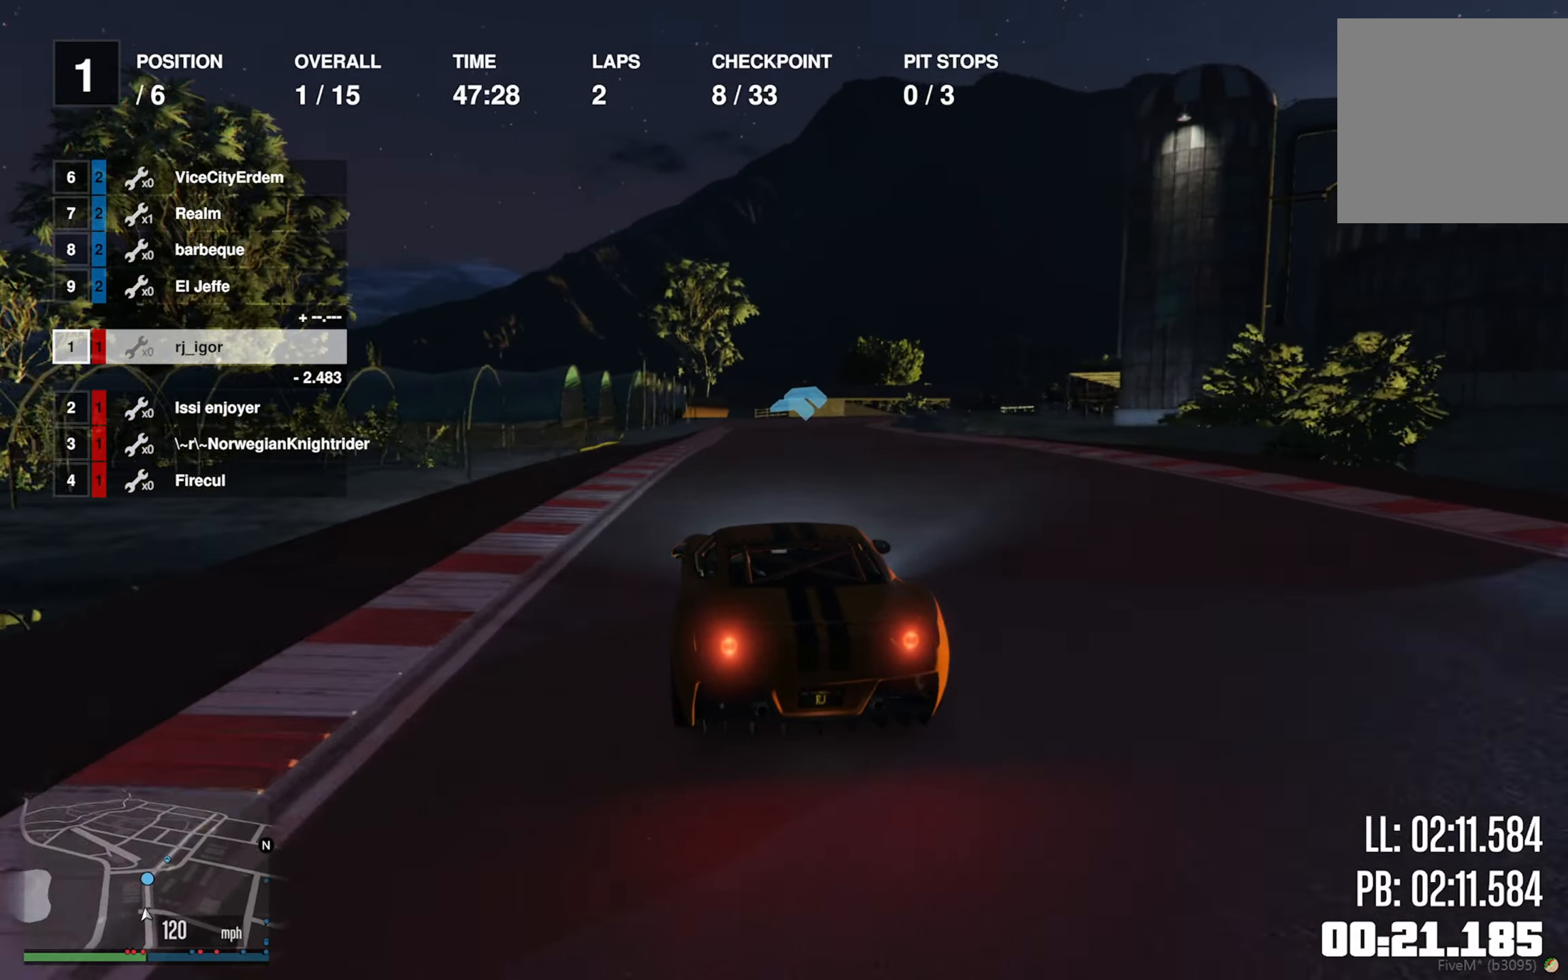
{"buttons": ["R2"], "left_stick": "center", "right_stick": "center", "events": [[317, "left_stick", "down-right"], [450, "left_stick", "center"]]}
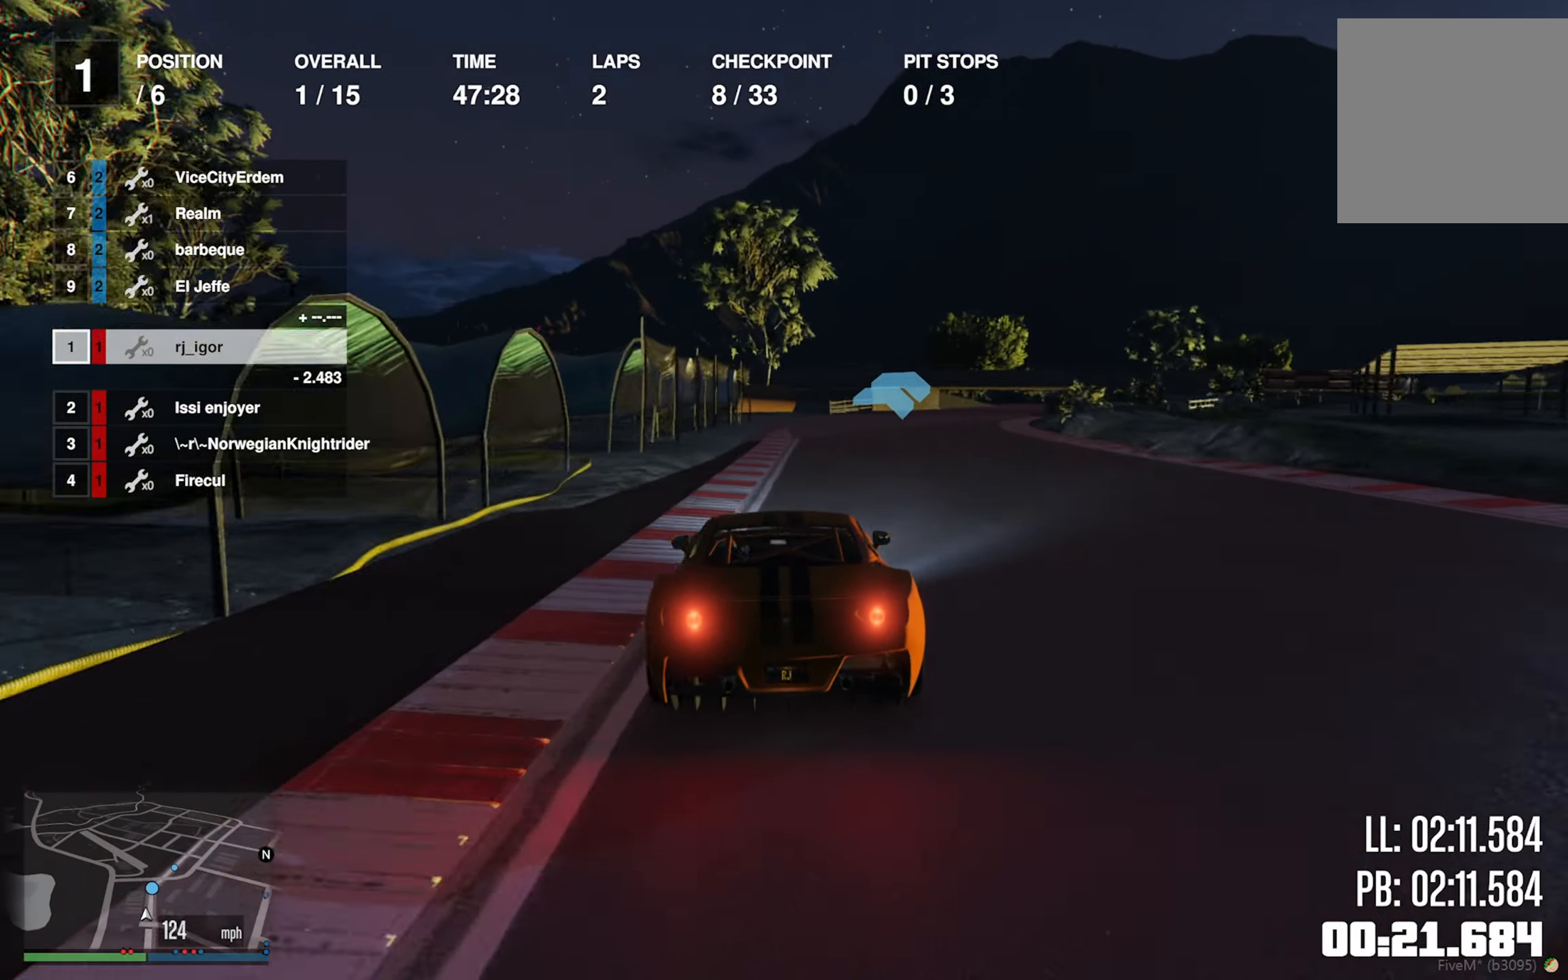
{"buttons": ["R2"], "left_stick": "down-right", "right_stick": "center", "events": [[83, "left_stick", "down-right"], [267, "left_stick", "center"], [417, "left_stick", "down-right"]]}
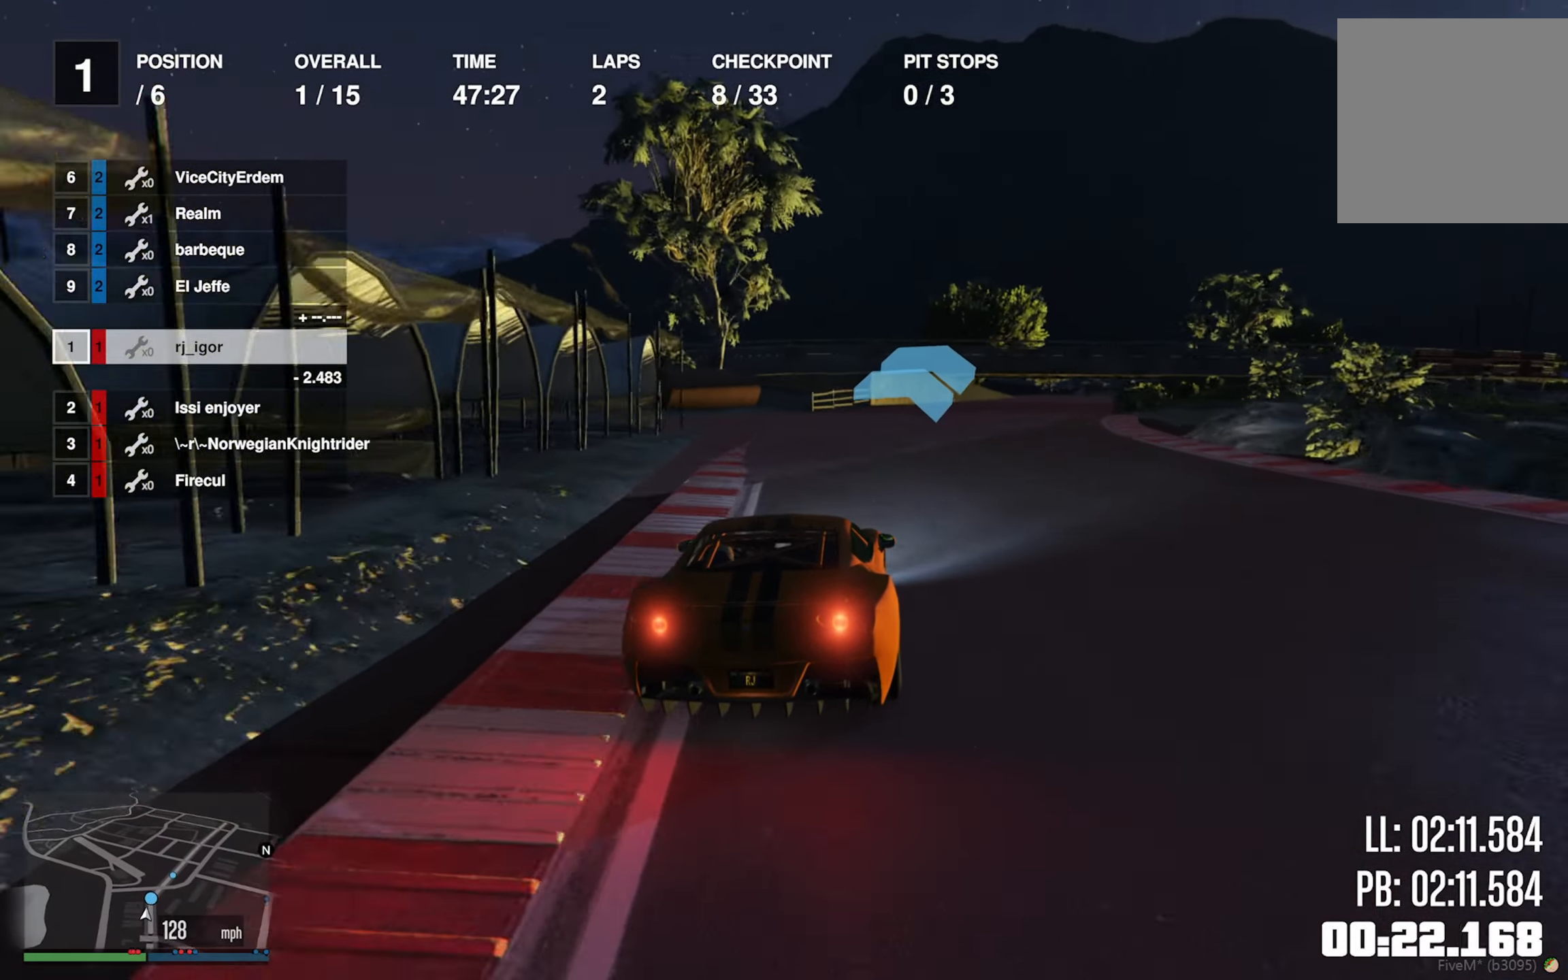
{"buttons": [], "left_stick": "center", "right_stick": "center", "events": [[50, "left_stick", "center"], [283, "left_stick", "down-right"], [383, "R2", "up"], [417, "left_stick", "center"]]}
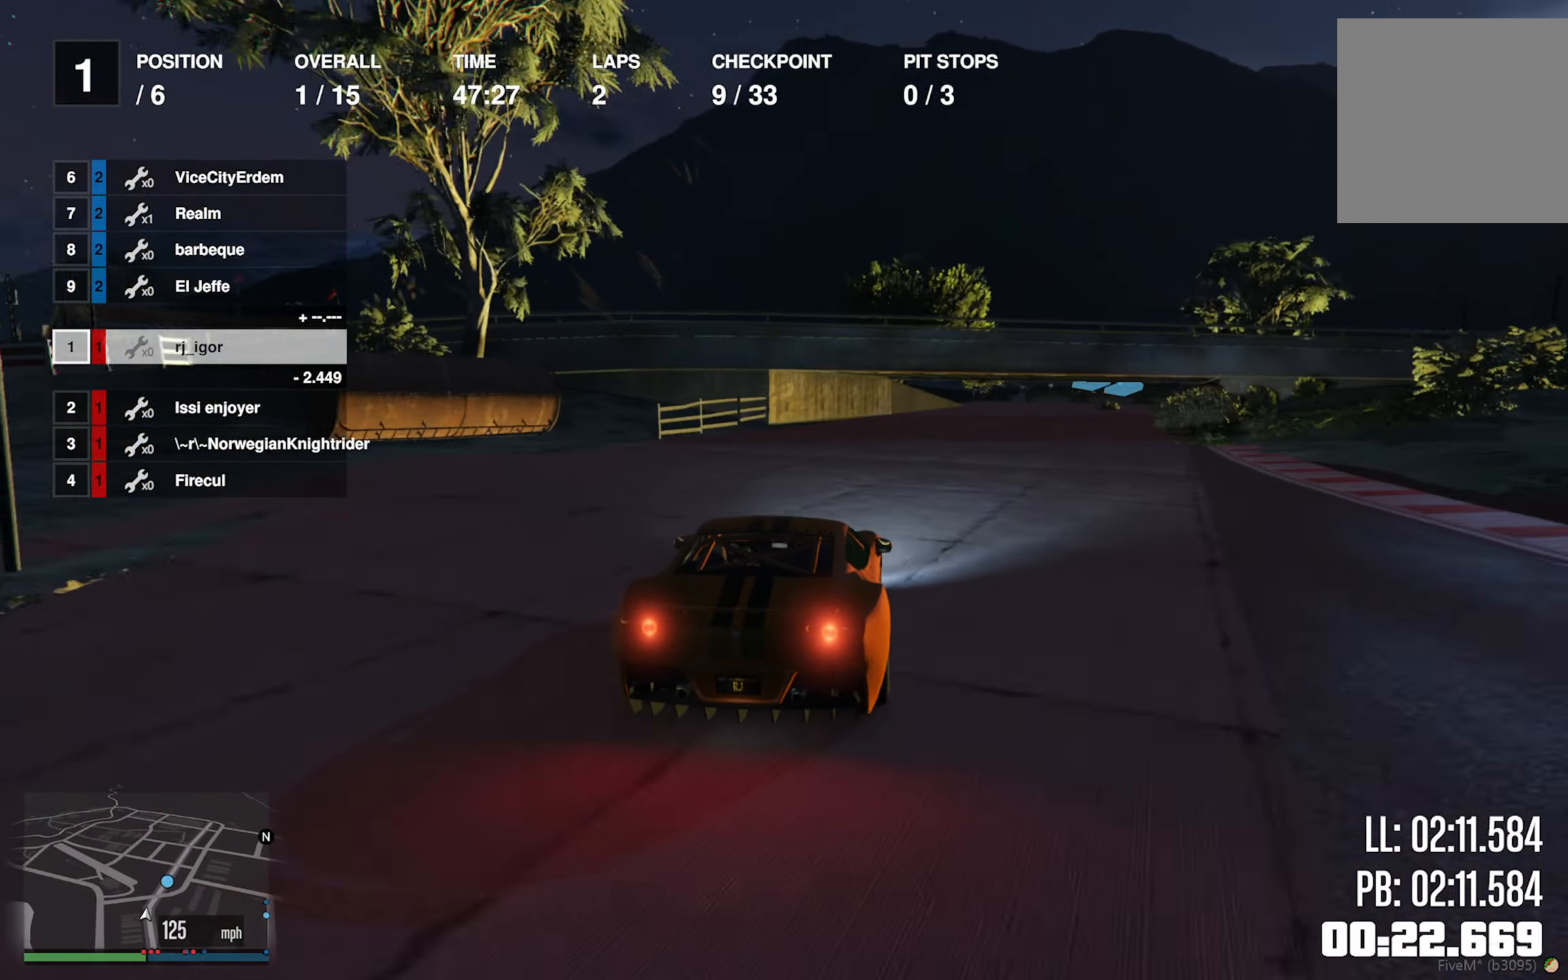
{"buttons": [], "left_stick": "center", "right_stick": "center", "events": [[17, "left_stick", "down-right"], [150, "left_stick", "center"], [250, "left_stick", "down-right"], [367, "left_stick", "center"]]}
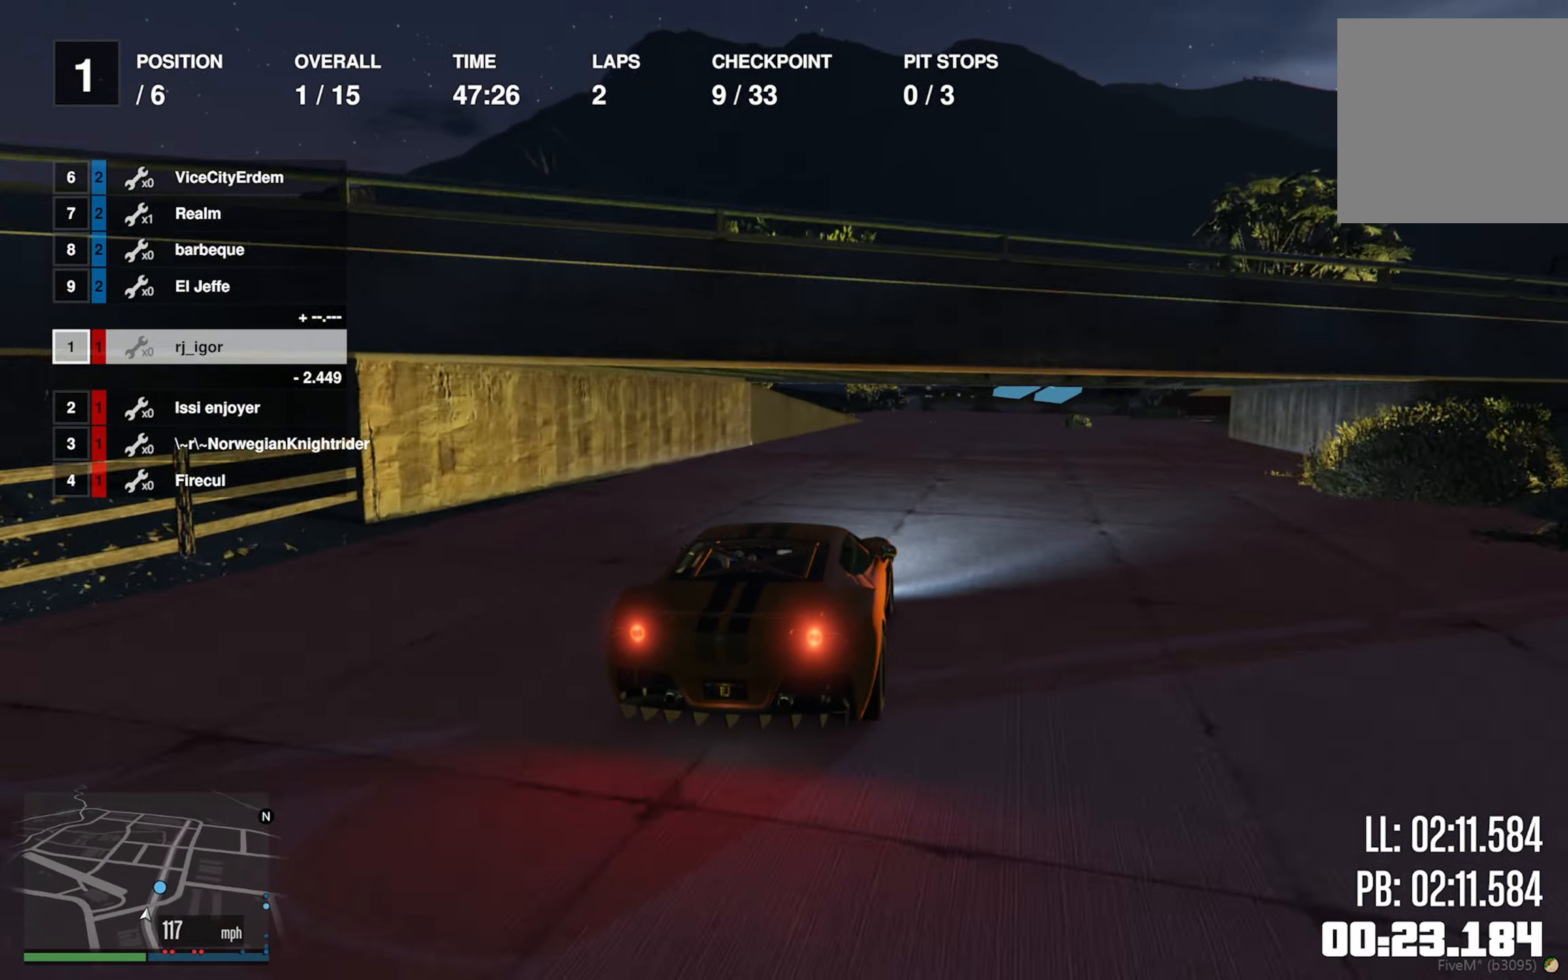
{"buttons": [], "left_stick": "down-right", "right_stick": "center", "events": [[17, "R2", "down"], [183, "left_stick", "down-right"], [317, "left_stick", "center"], [417, "left_stick", "down-right"], [433, "R2", "up"]]}
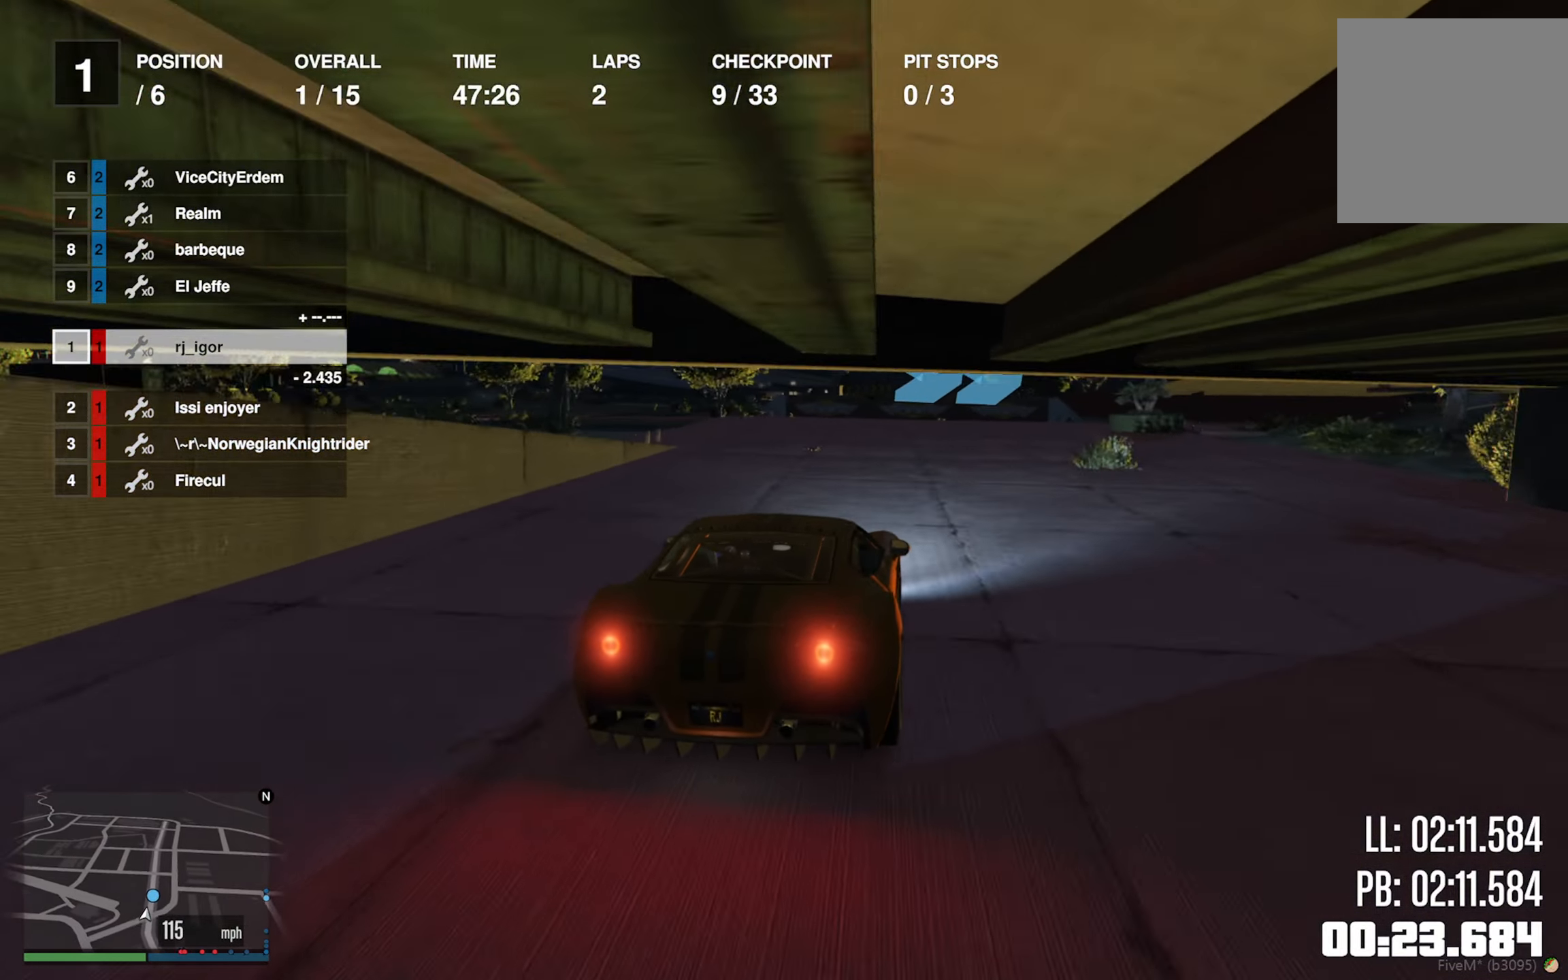
{"buttons": [], "left_stick": "right", "right_stick": "center", "events": [[83, "left_stick", "center"], [133, "left_stick", "right"], [300, "left_stick", "center"], [400, "left_stick", "right"]]}
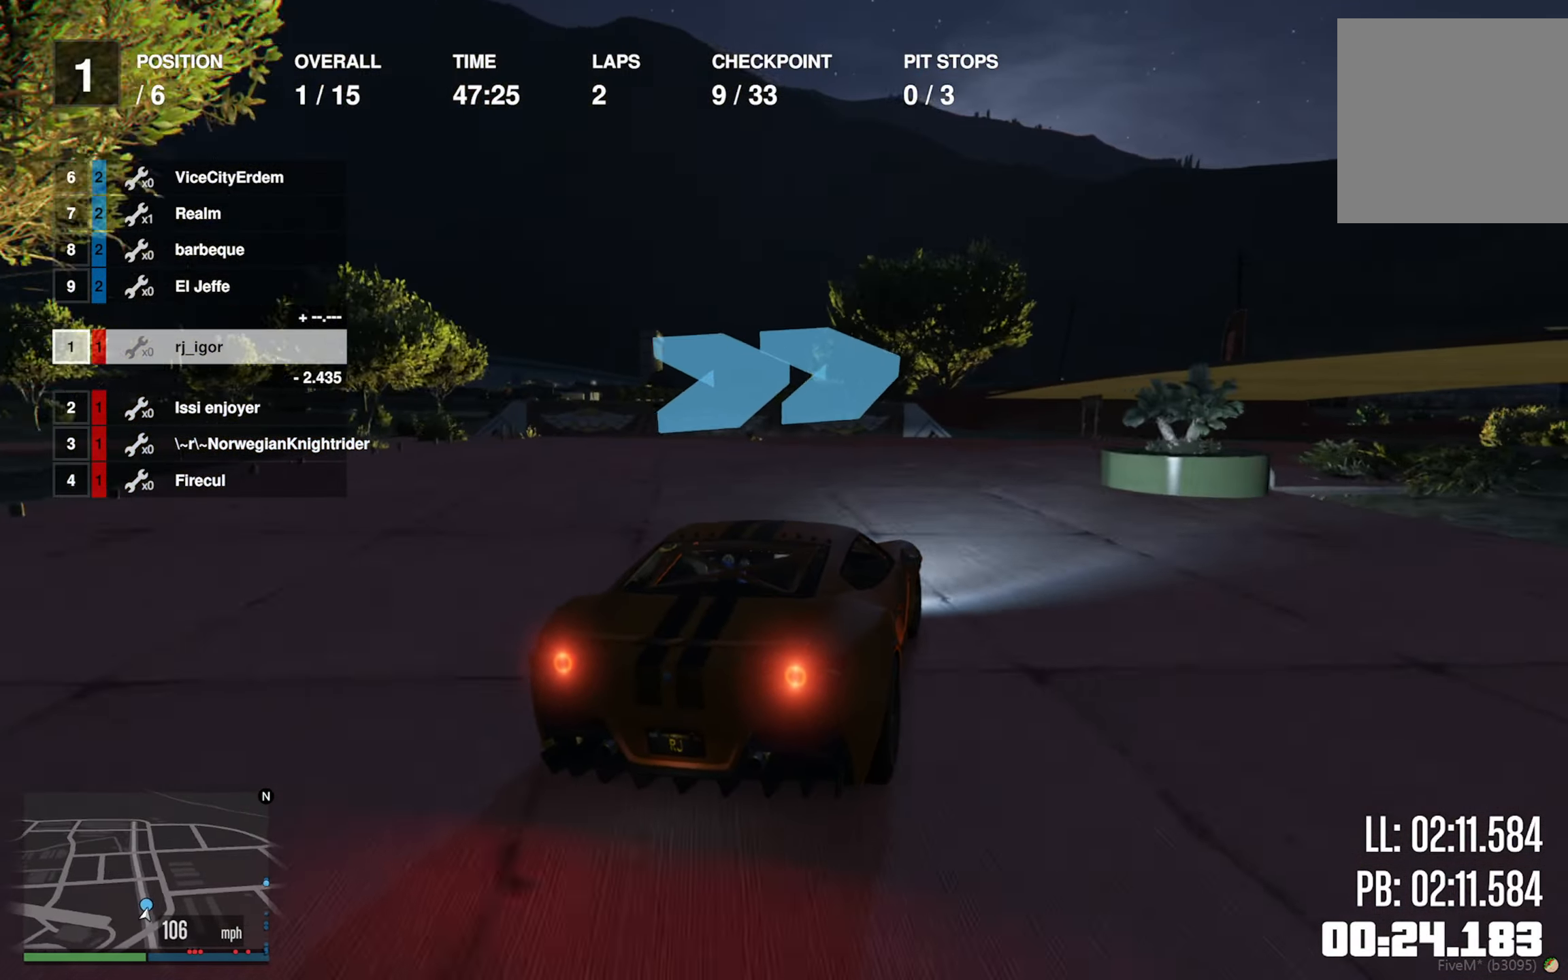
{"buttons": [], "left_stick": "down-right", "right_stick": "center", "events": [[183, "left_stick", "center"], [250, "left_stick", "down-right"]]}
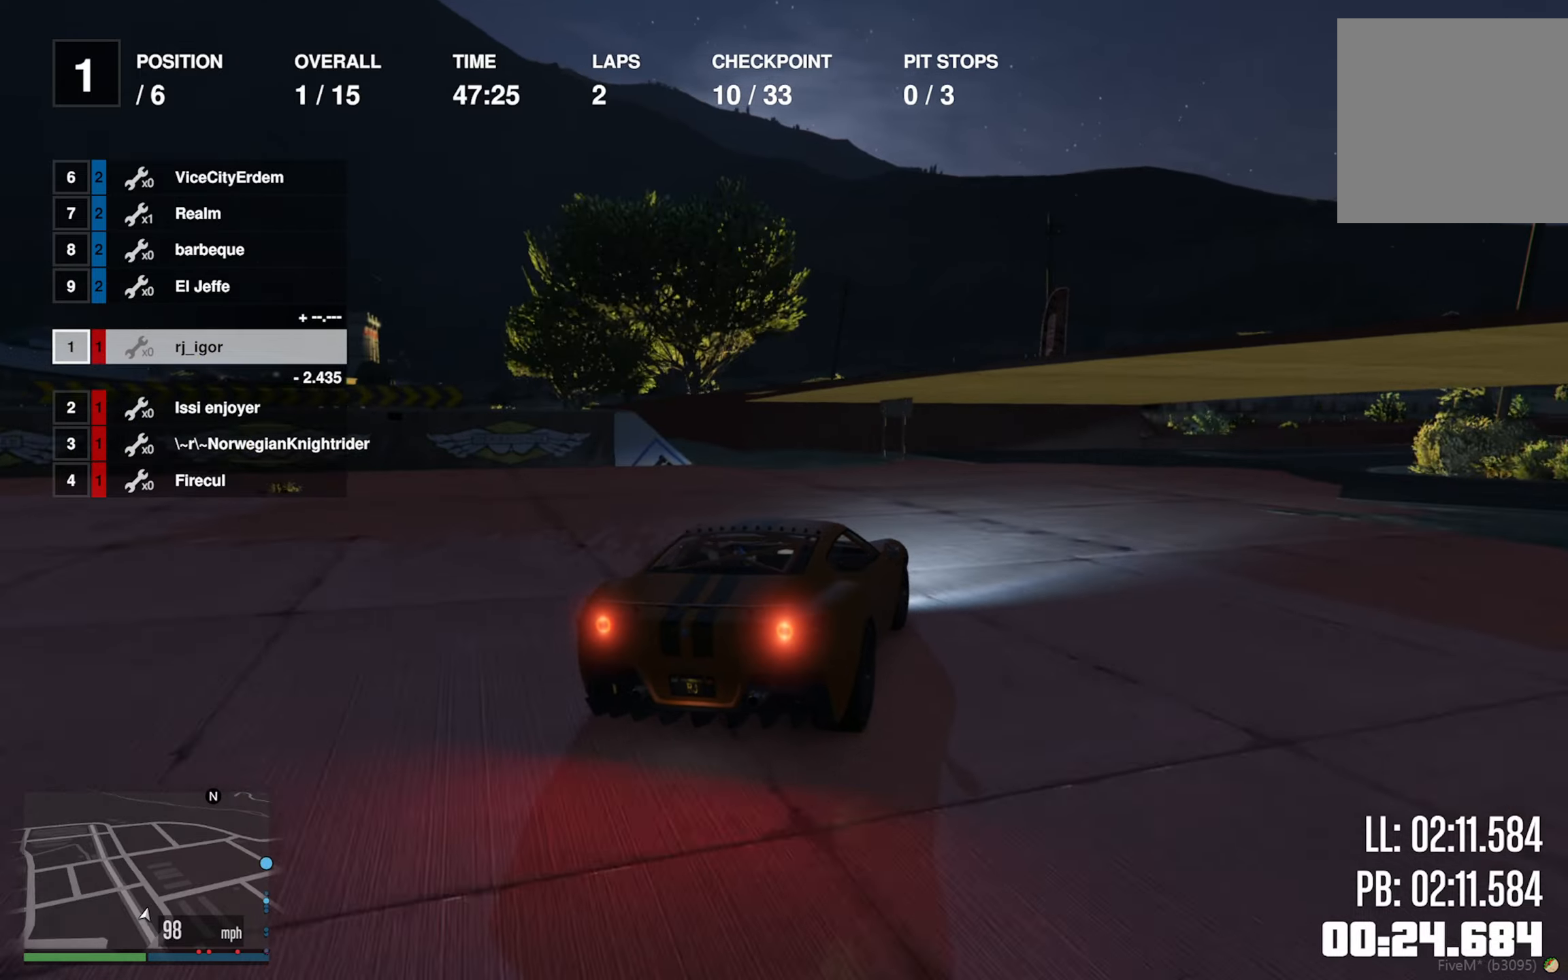
{"buttons": ["R2"], "left_stick": "down-right", "right_stick": "center", "events": [[234, "left_stick", "center"], [334, "left_stick", "down-right"], [500, "R2", "down"]]}
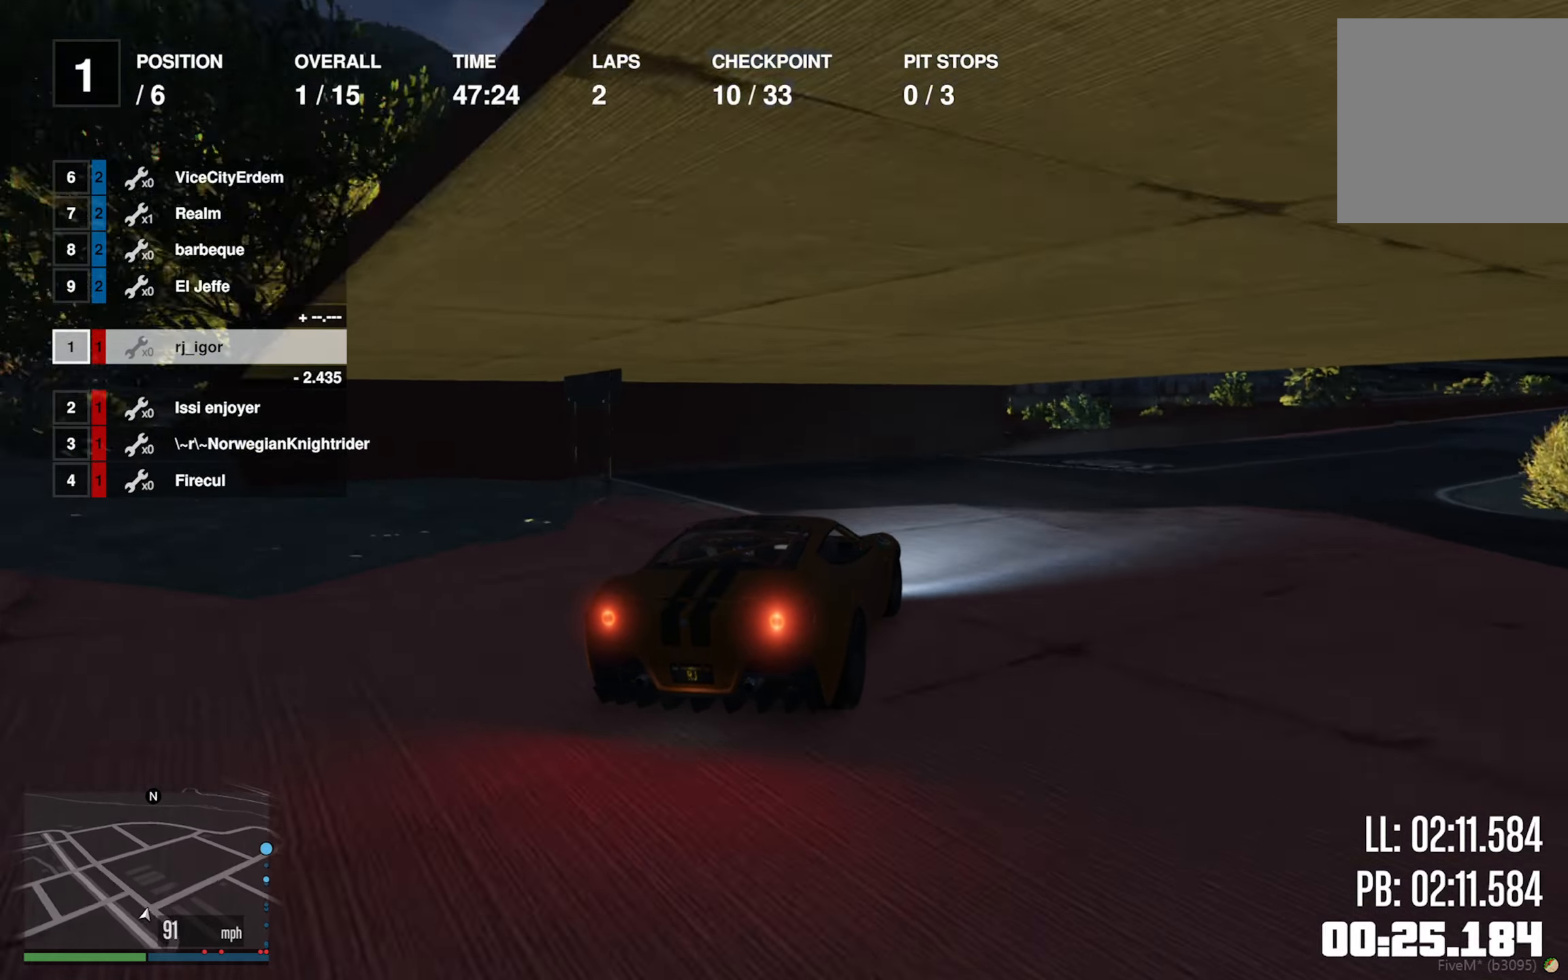
{"buttons": ["R2"], "left_stick": "right", "right_stick": "center", "events": [[400, "left_stick", "center"], [467, "left_stick", "right"]]}
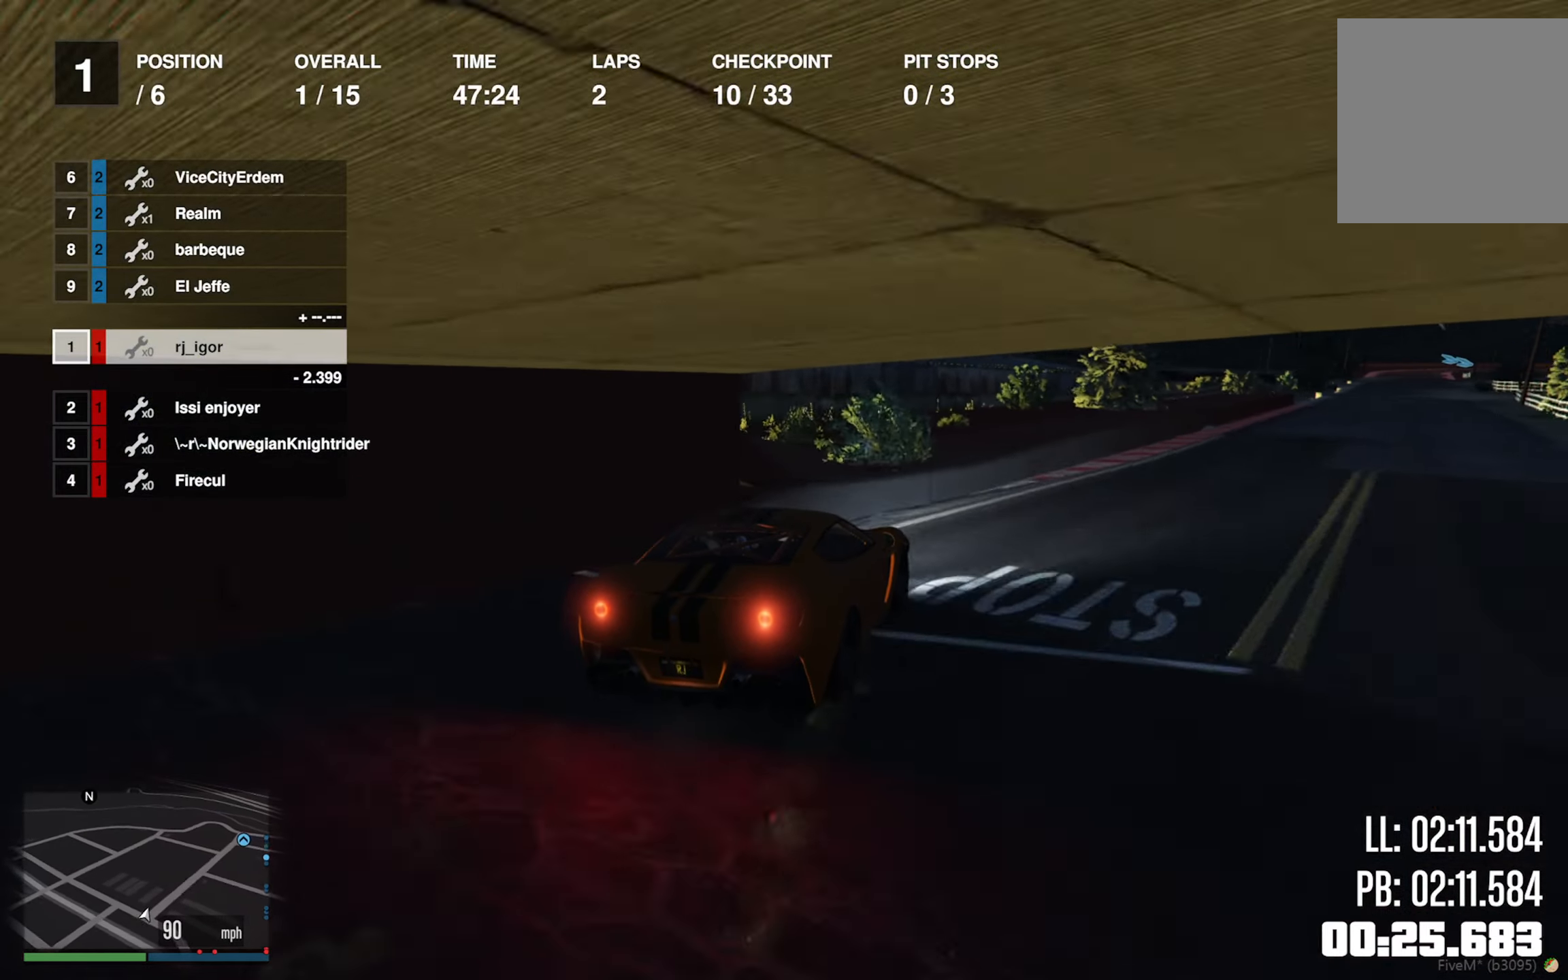
{"buttons": ["R2"], "left_stick": "center", "right_stick": "center", "events": [[100, "left_stick", "center"]]}
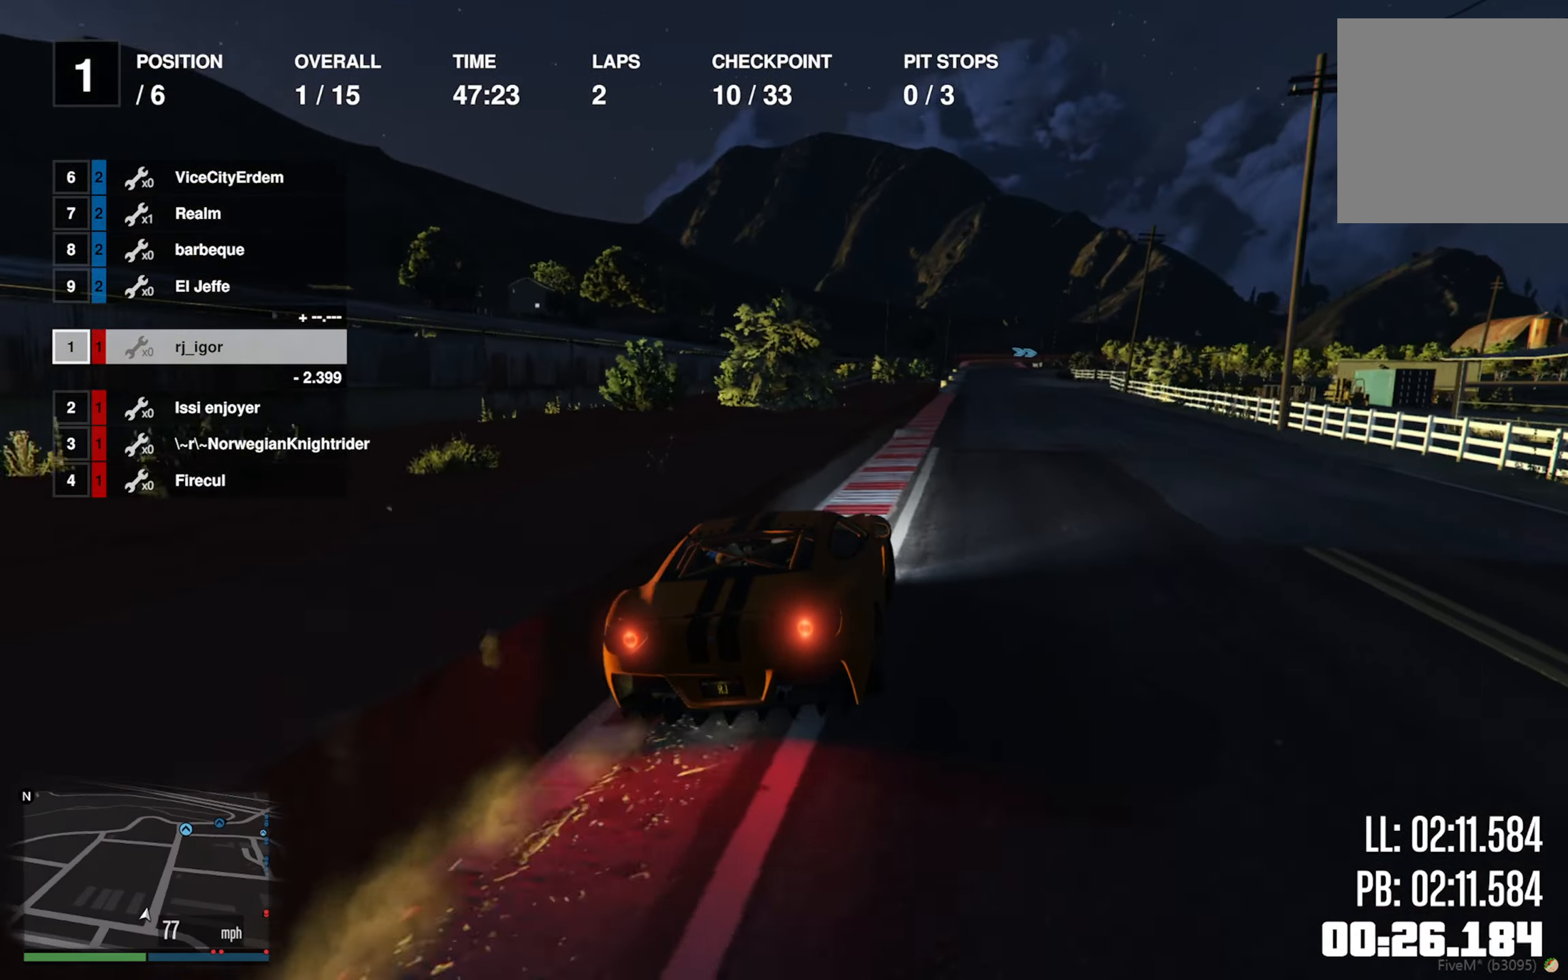
{"buttons": ["R2"], "left_stick": "right", "right_stick": "center", "events": [[167, "left_stick", "left"], [284, "left_stick", "center"], [350, "left_stick", "right"]]}
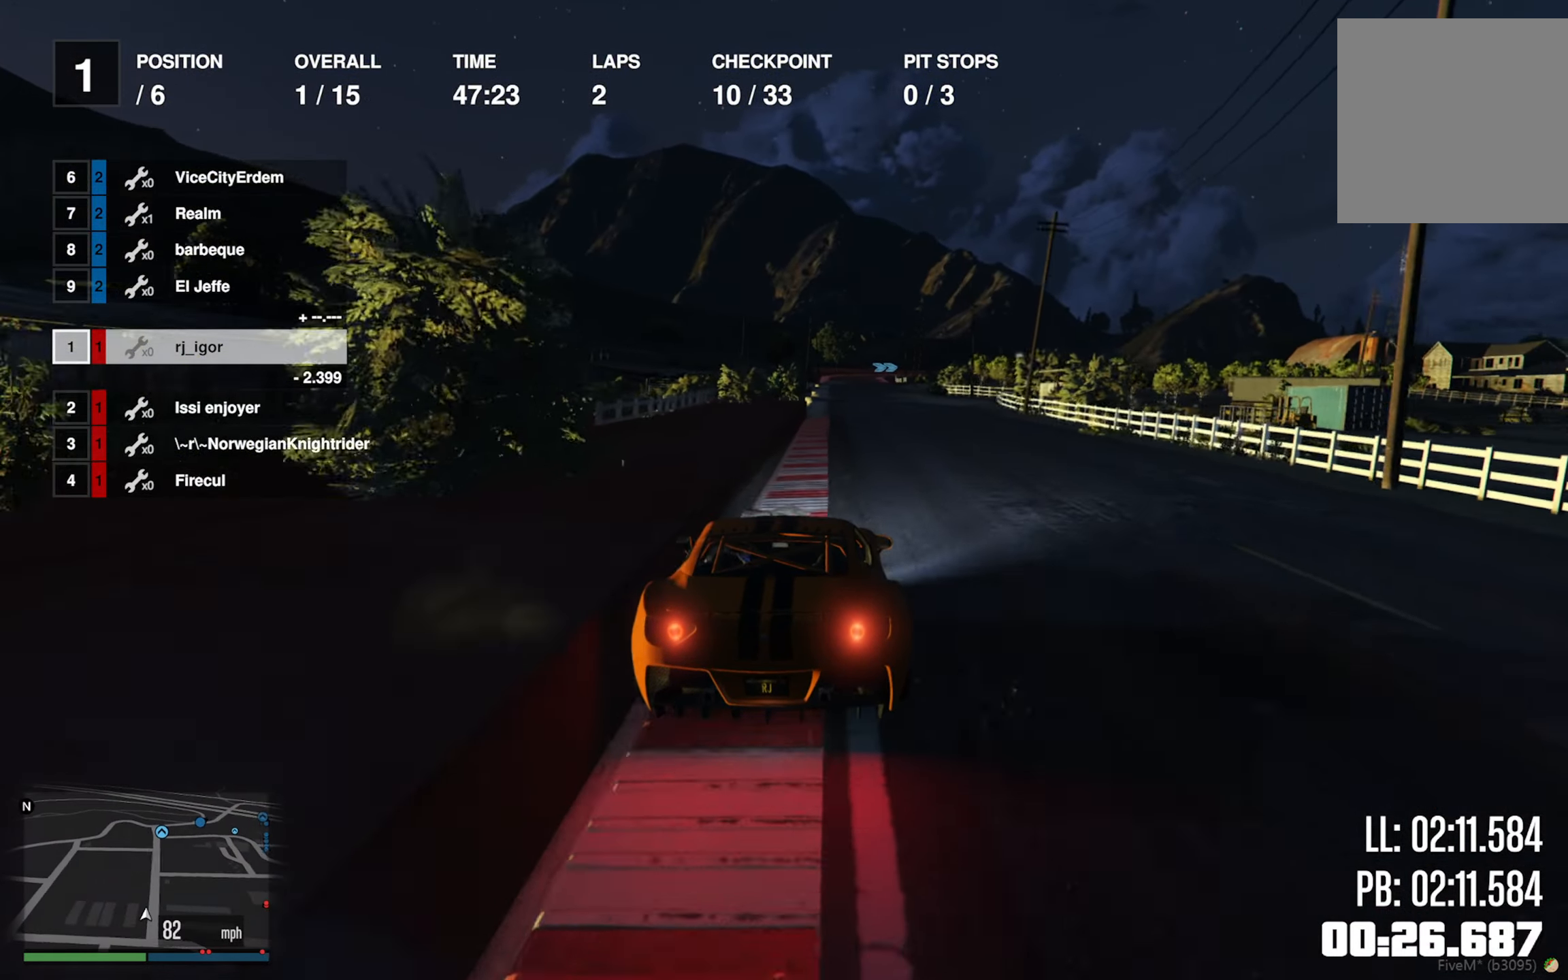
{"buttons": ["R2"], "left_stick": "center", "right_stick": "center", "events": [[34, "left_stick", "center"], [250, "left_stick", "left"], [400, "left_stick", "center"]]}
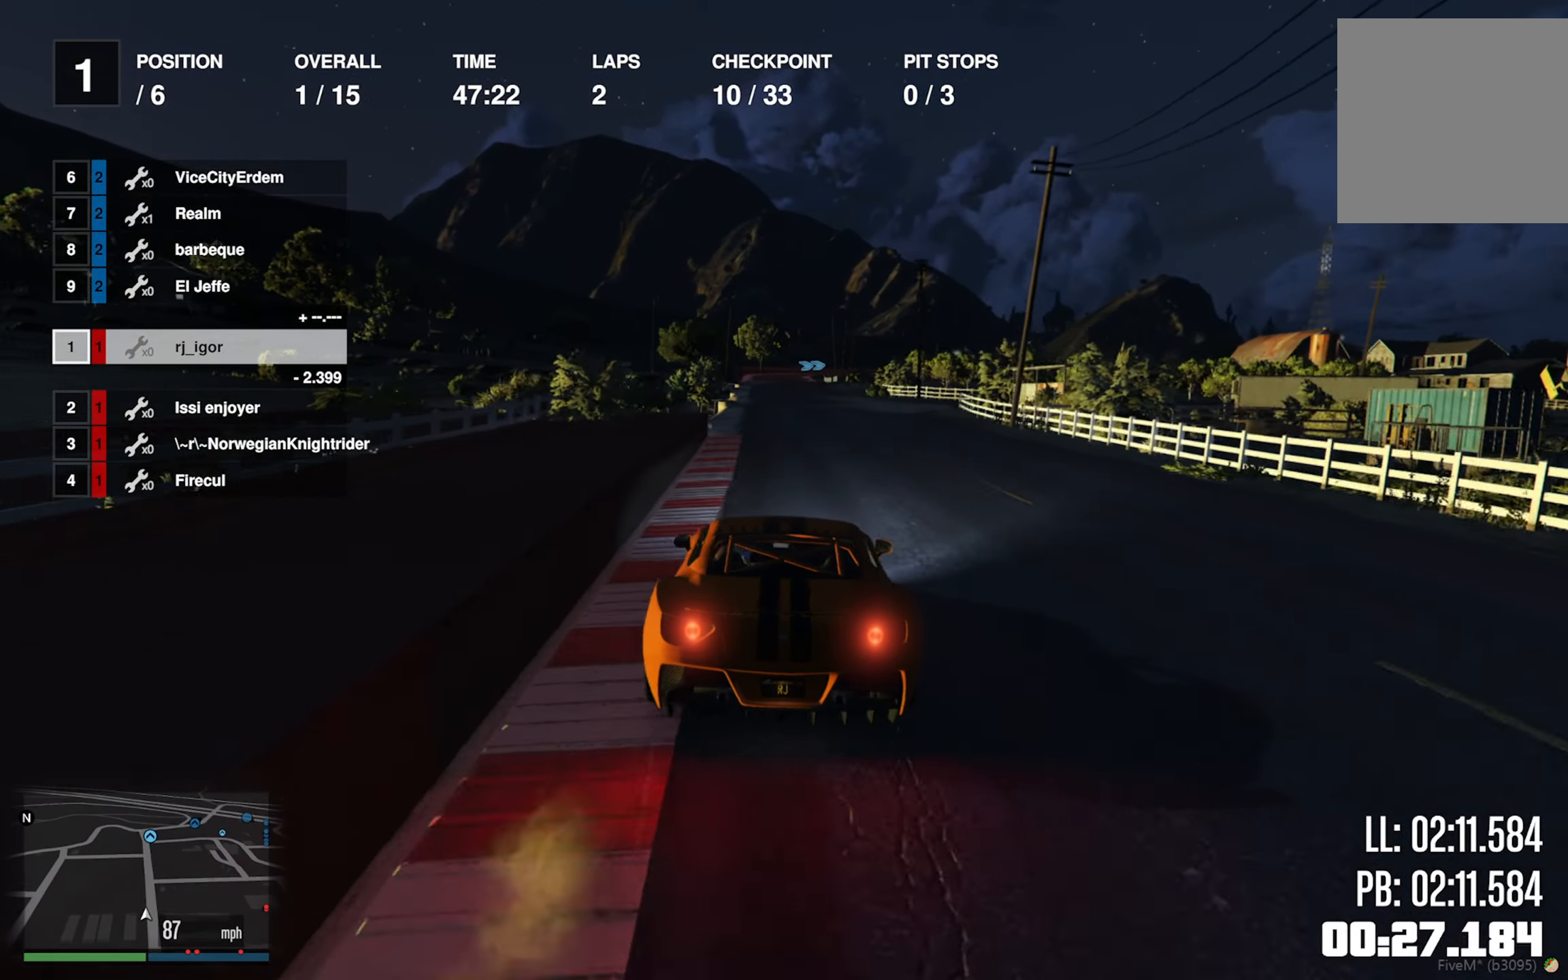
{"buttons": ["R2"], "left_stick": "center", "right_stick": "center", "events": [[34, "left_stick", "left"], [117, "left_stick", "center"]]}
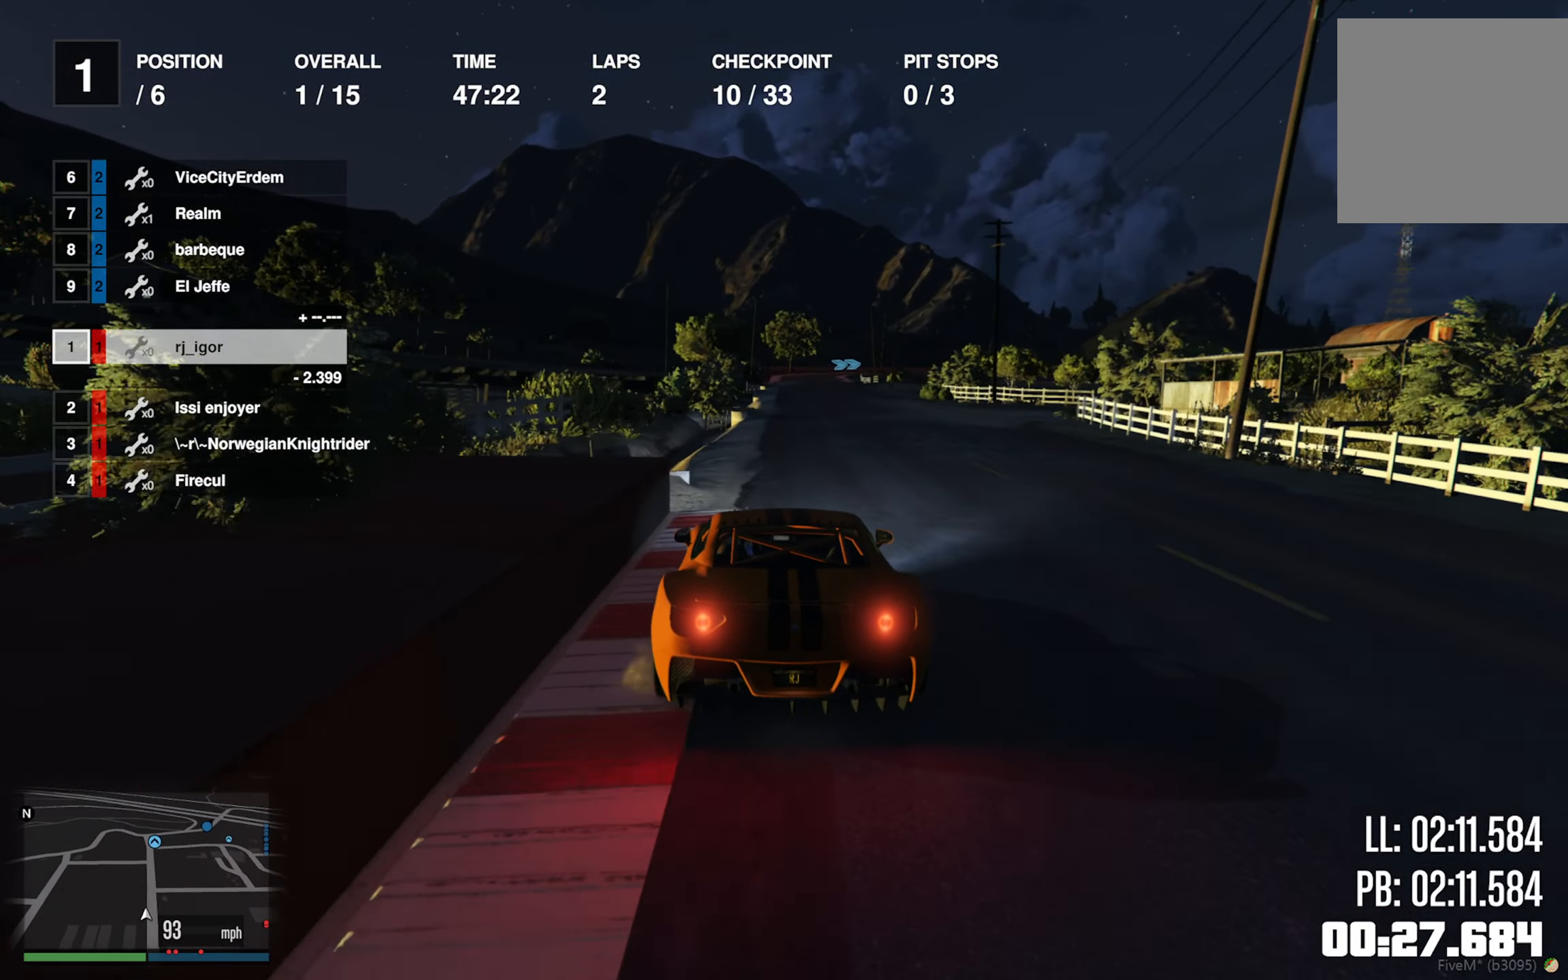
{"buttons": ["R2"], "left_stick": "center", "right_stick": "center", "events": [[267, "left_stick", "down-right"], [434, "left_stick", "center"]]}
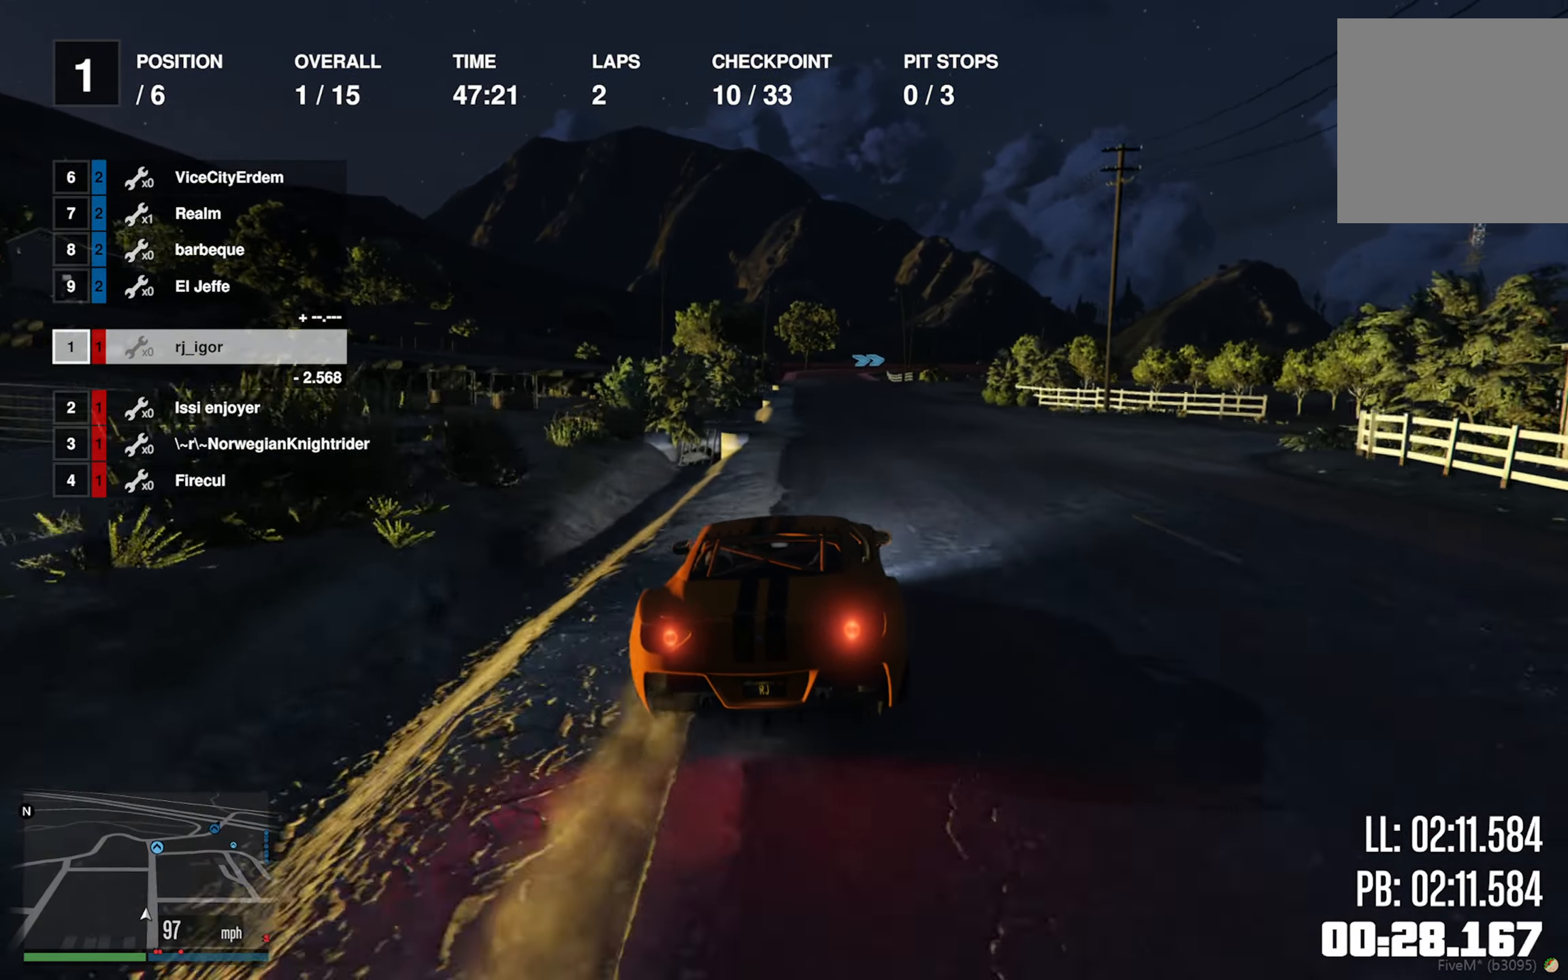
{"buttons": ["R2"], "left_stick": "left", "right_stick": "center", "events": [[433, "left_stick", "left"]]}
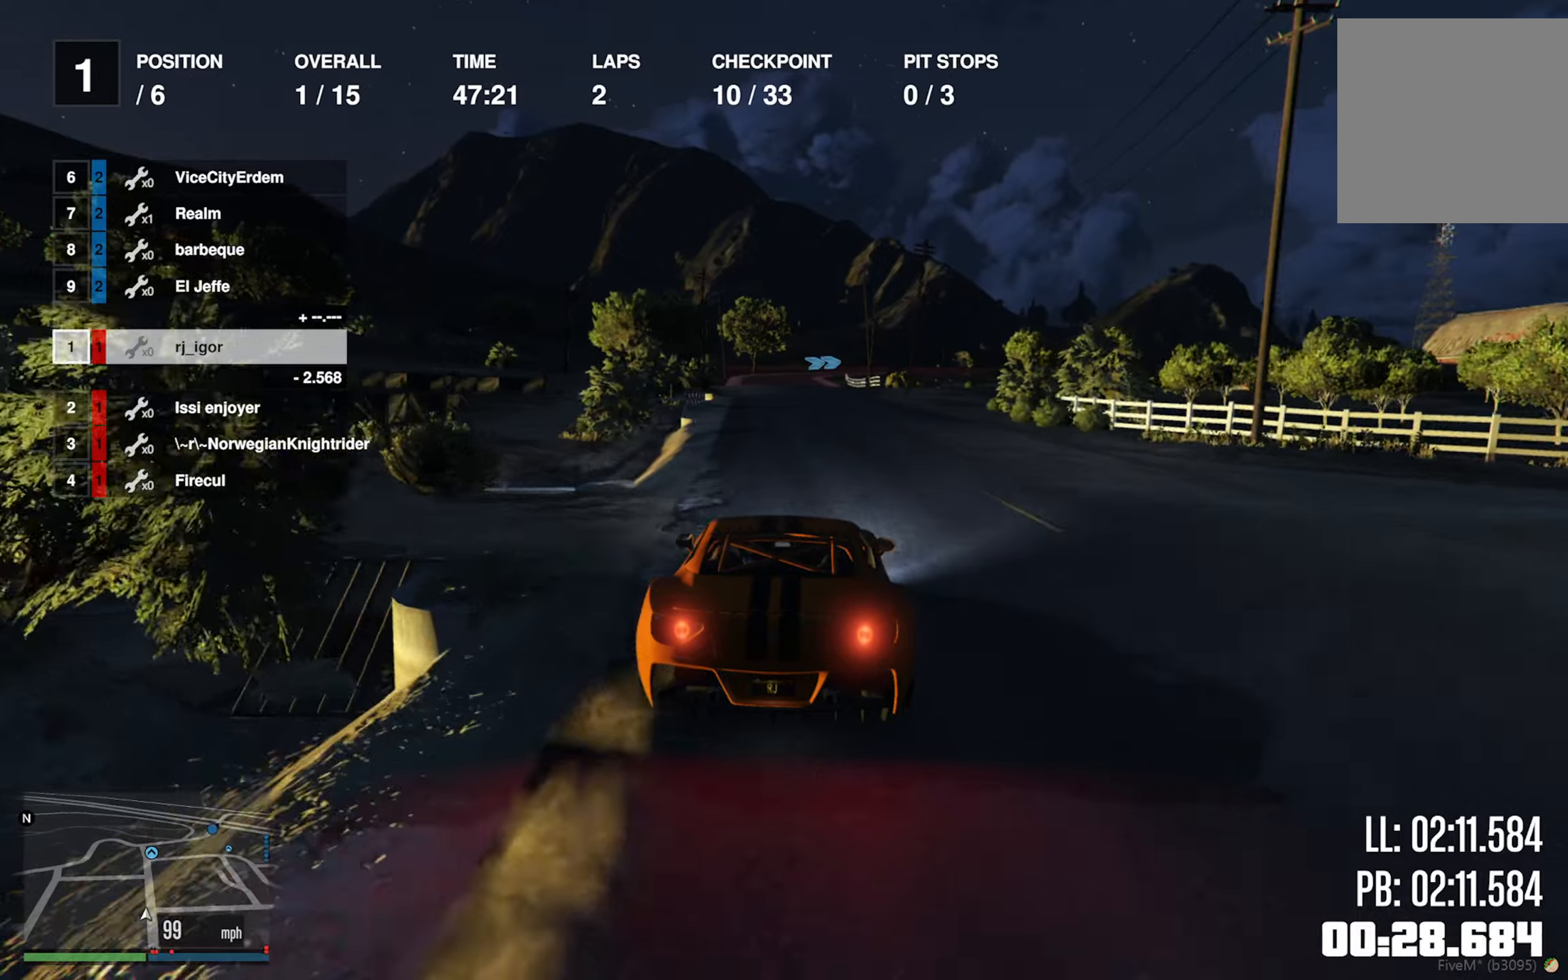
{"buttons": ["R2"], "left_stick": "down-right", "right_stick": "center", "events": [[33, "left_stick", "center"], [450, "left_stick", "down-right"]]}
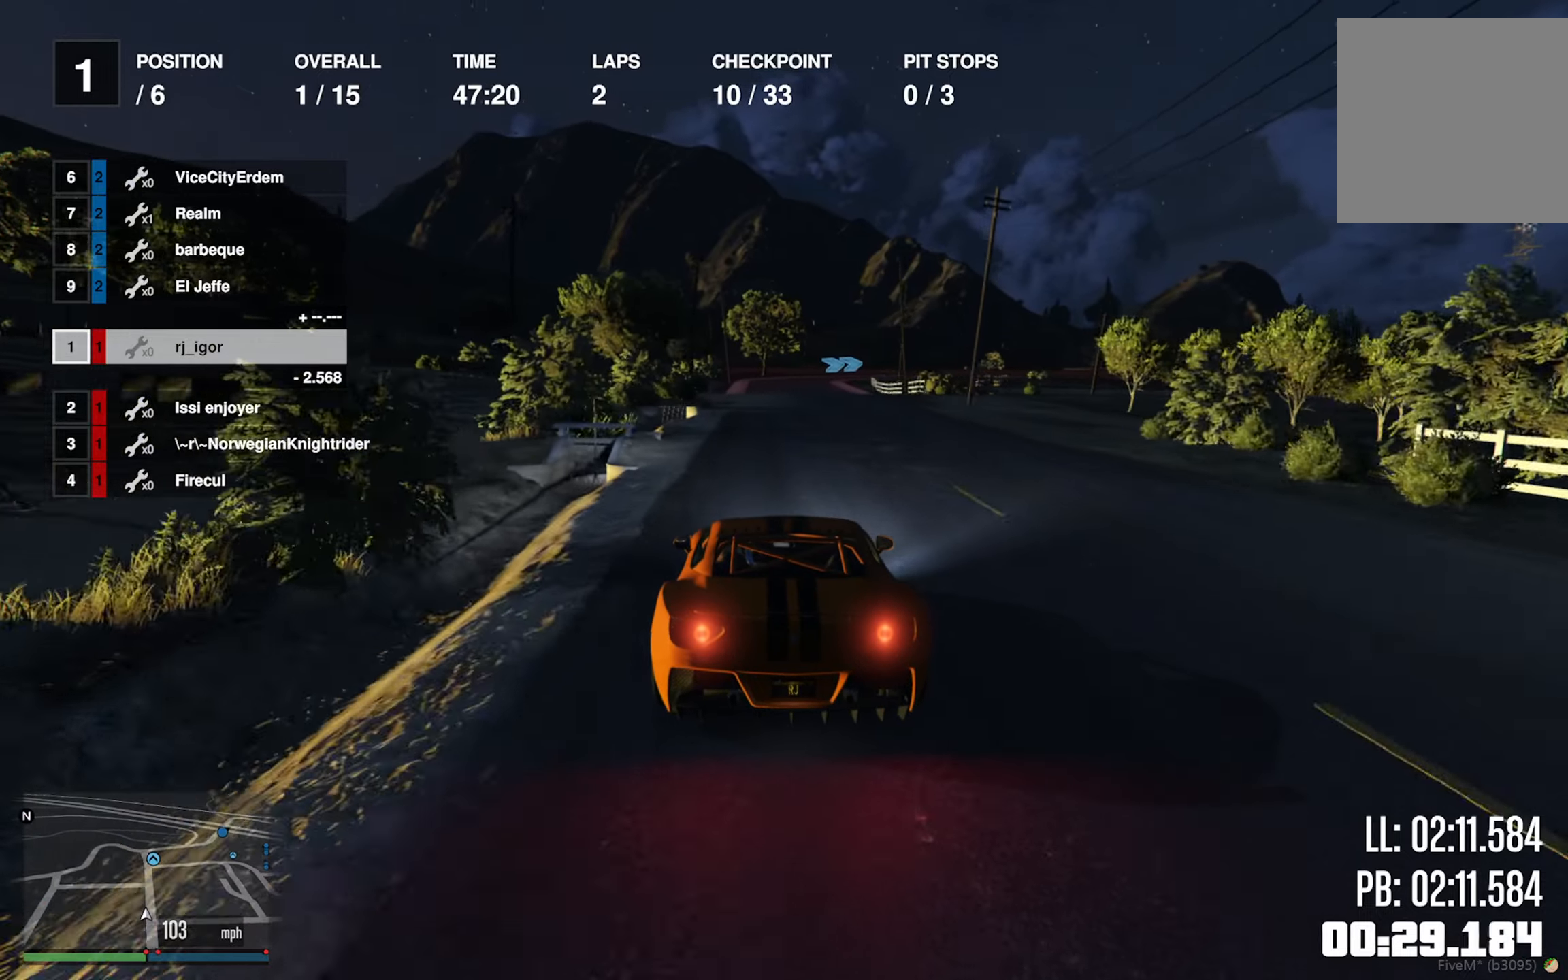
{"buttons": ["R2"], "left_stick": "center", "right_stick": "center", "events": [[16, "left_stick", "center"]]}
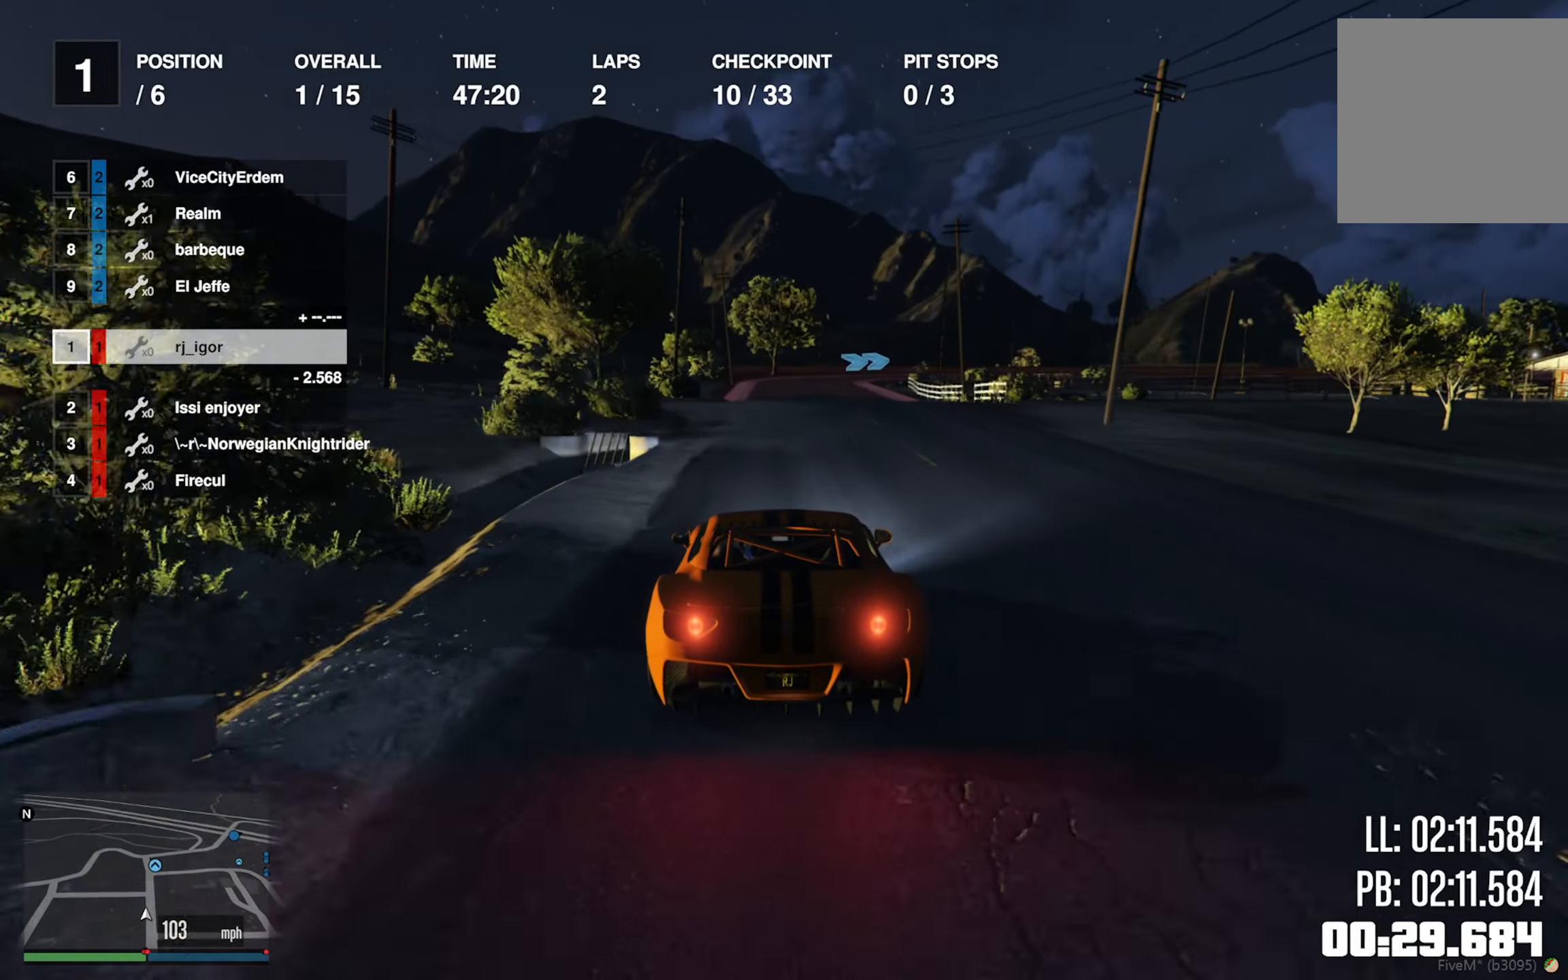
{"buttons": ["R2"], "left_stick": "center", "right_stick": "center", "events": []}
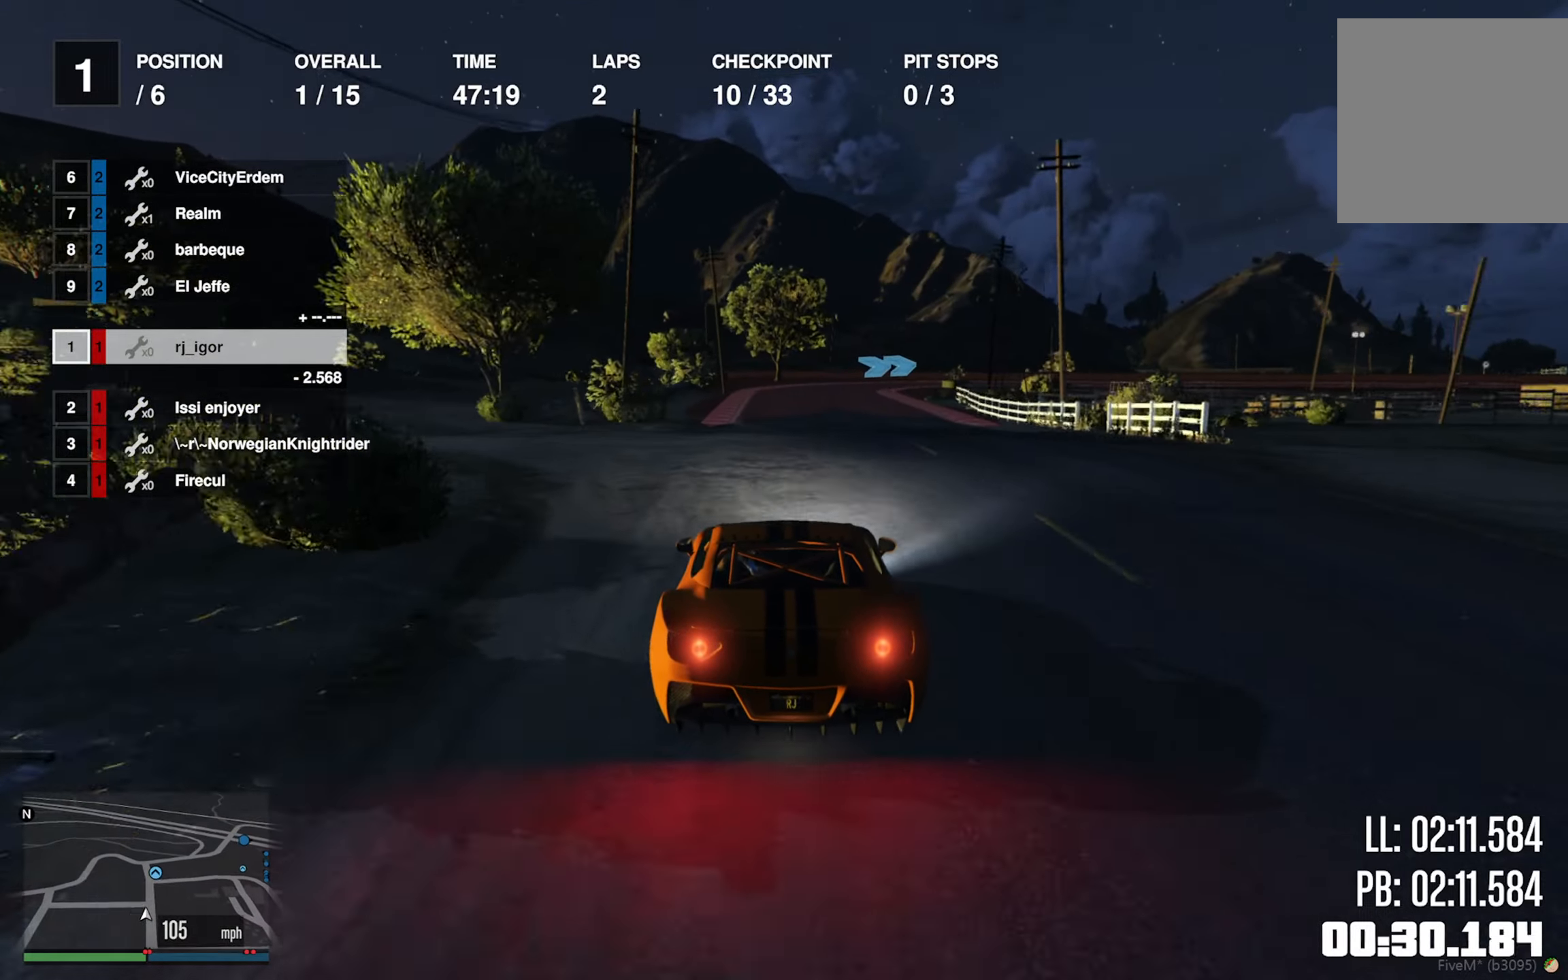
{"buttons": ["R2"], "left_stick": "center", "right_stick": "center", "events": []}
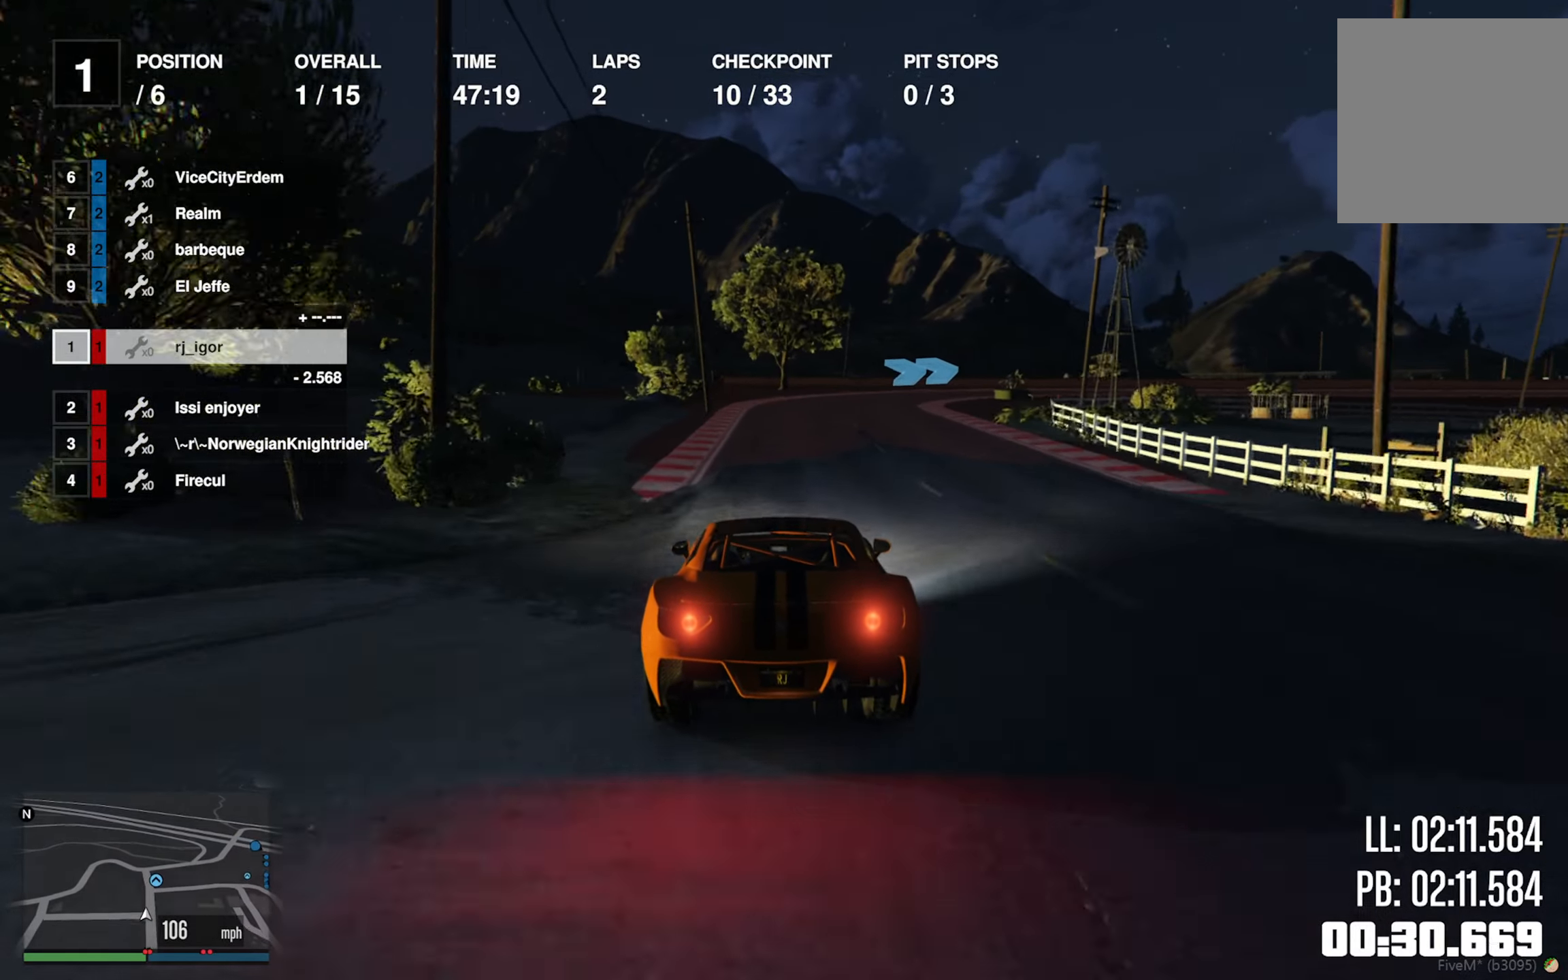
{"buttons": ["R2"], "left_stick": "down-right", "right_stick": "center", "events": [[433, "left_stick", "down-right"]]}
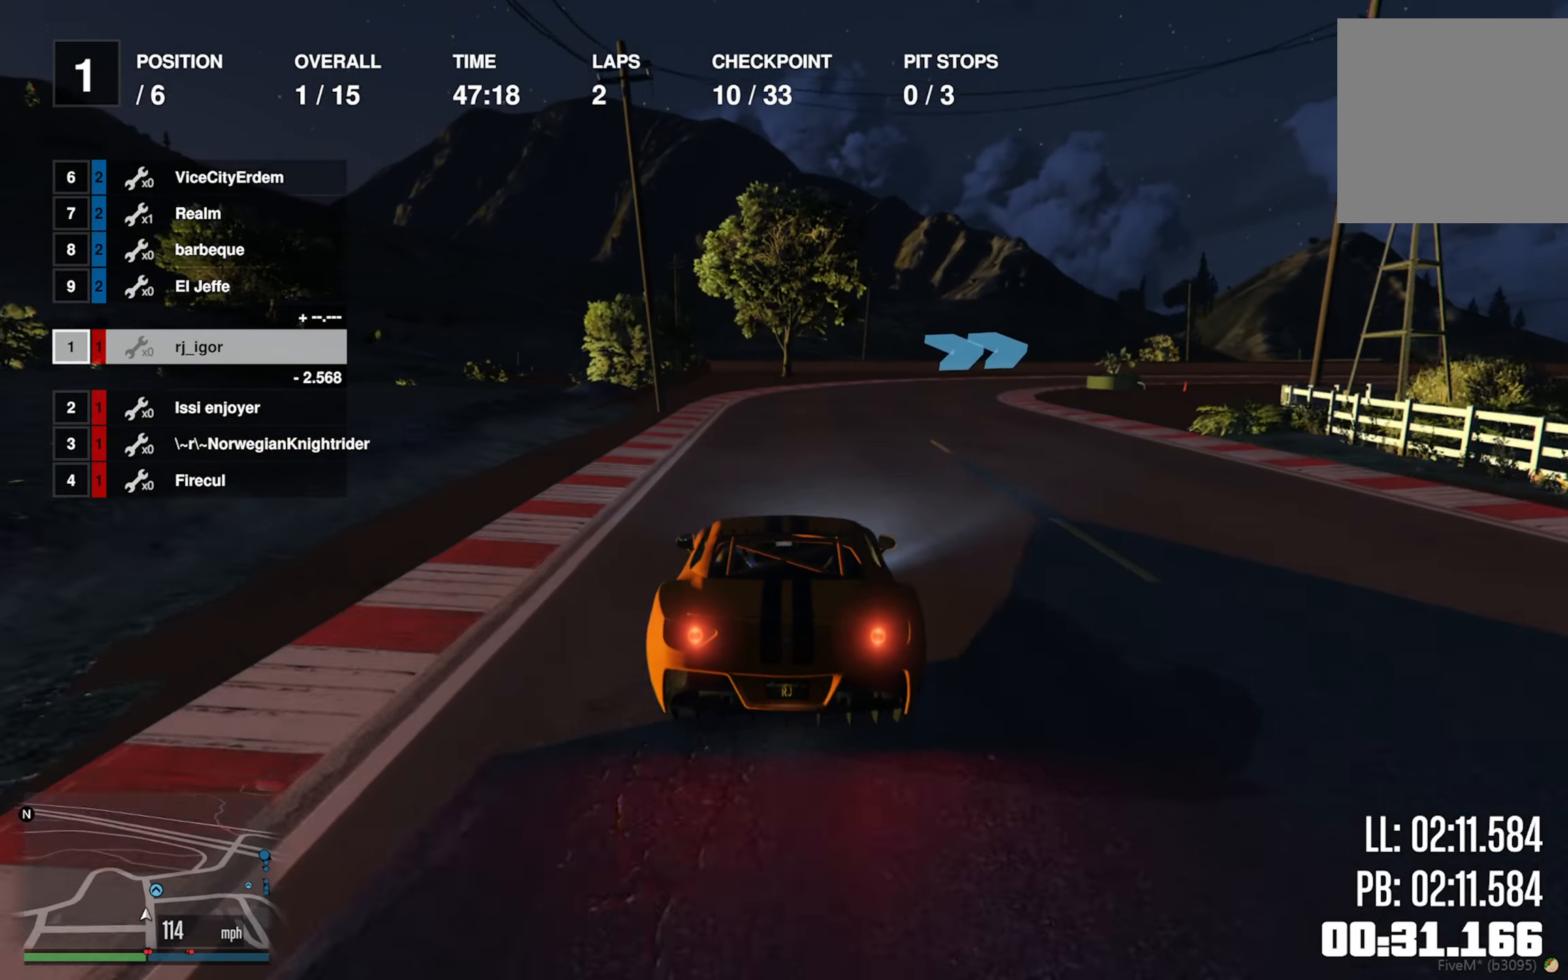
{"buttons": [], "left_stick": "down-right", "right_stick": "center", "events": [[16, "R2", "up"], [116, "left_stick", "center"], [216, "left_stick", "down-right"]]}
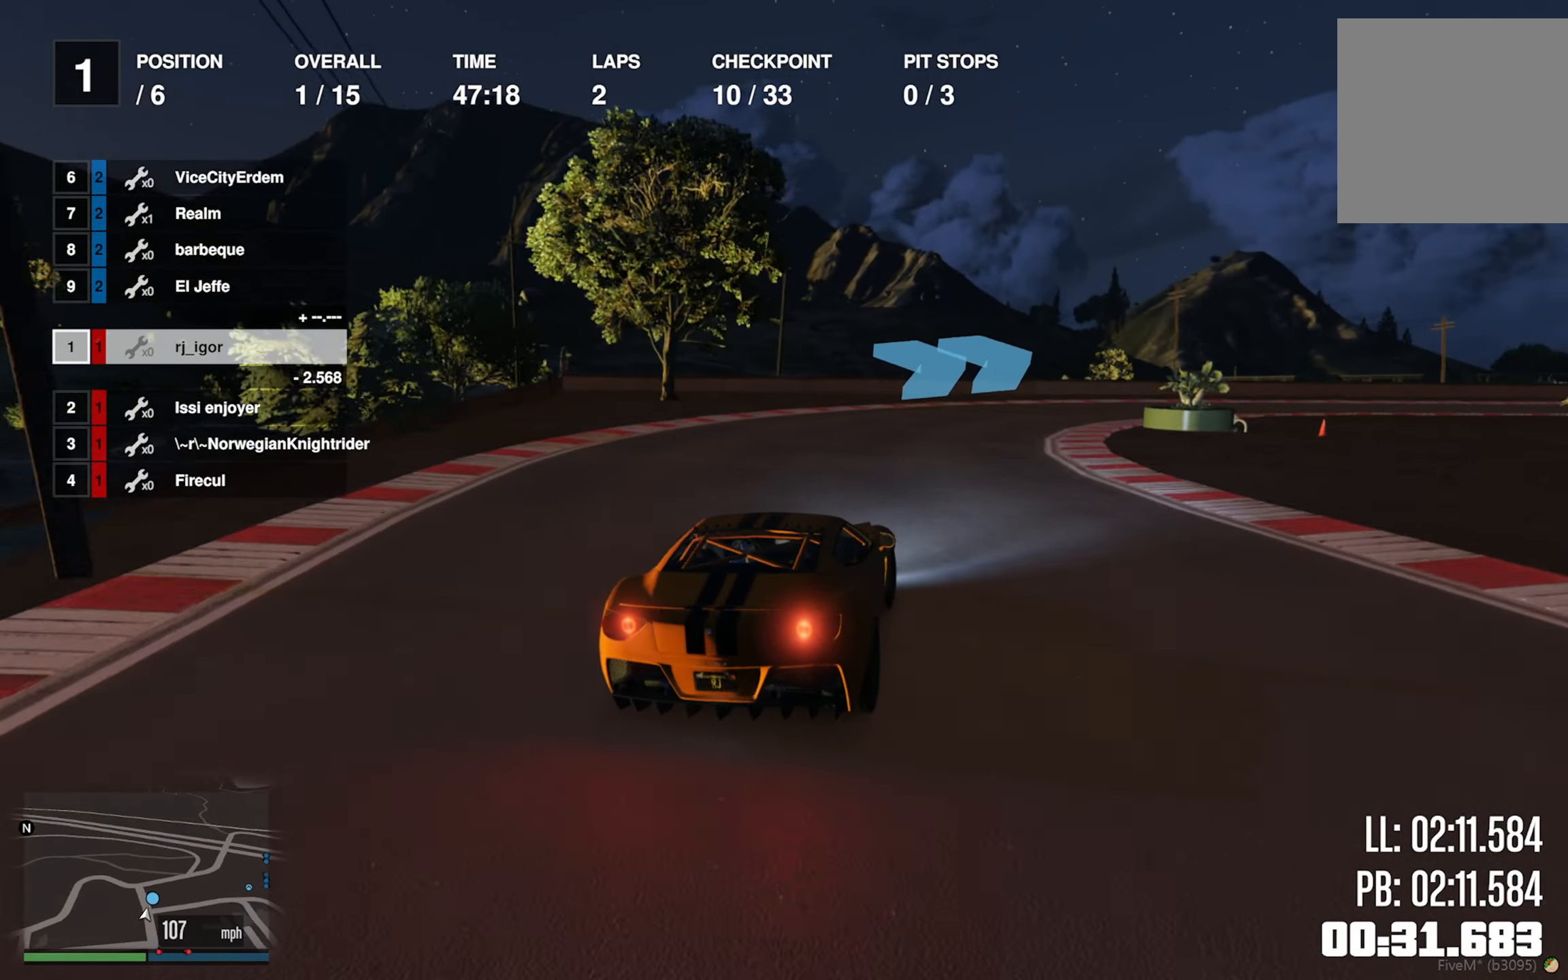
{"buttons": [], "left_stick": "right", "right_stick": "center", "events": [[50, "left_stick", "right"], [100, "left_stick", "down-right"], [266, "left_stick", "center"], [316, "left_stick", "right"]]}
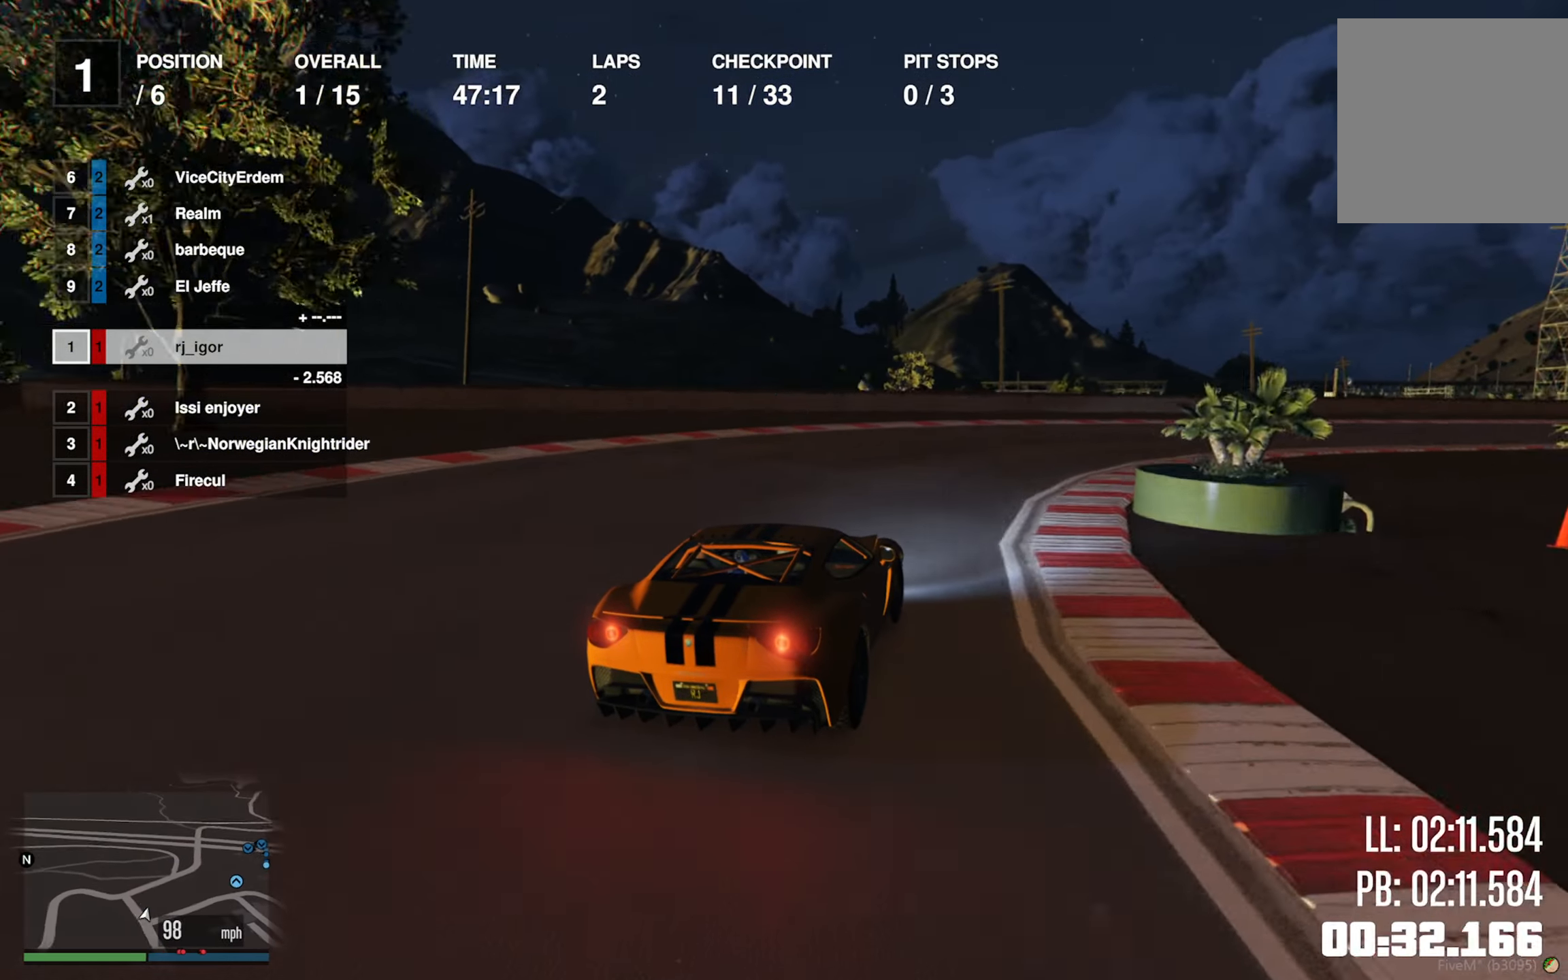
{"buttons": ["R2"], "left_stick": "center", "right_stick": "center", "events": [[66, "R2", "down"], [166, "R2", "up"], [266, "R2", "down"], [433, "left_stick", "center"]]}
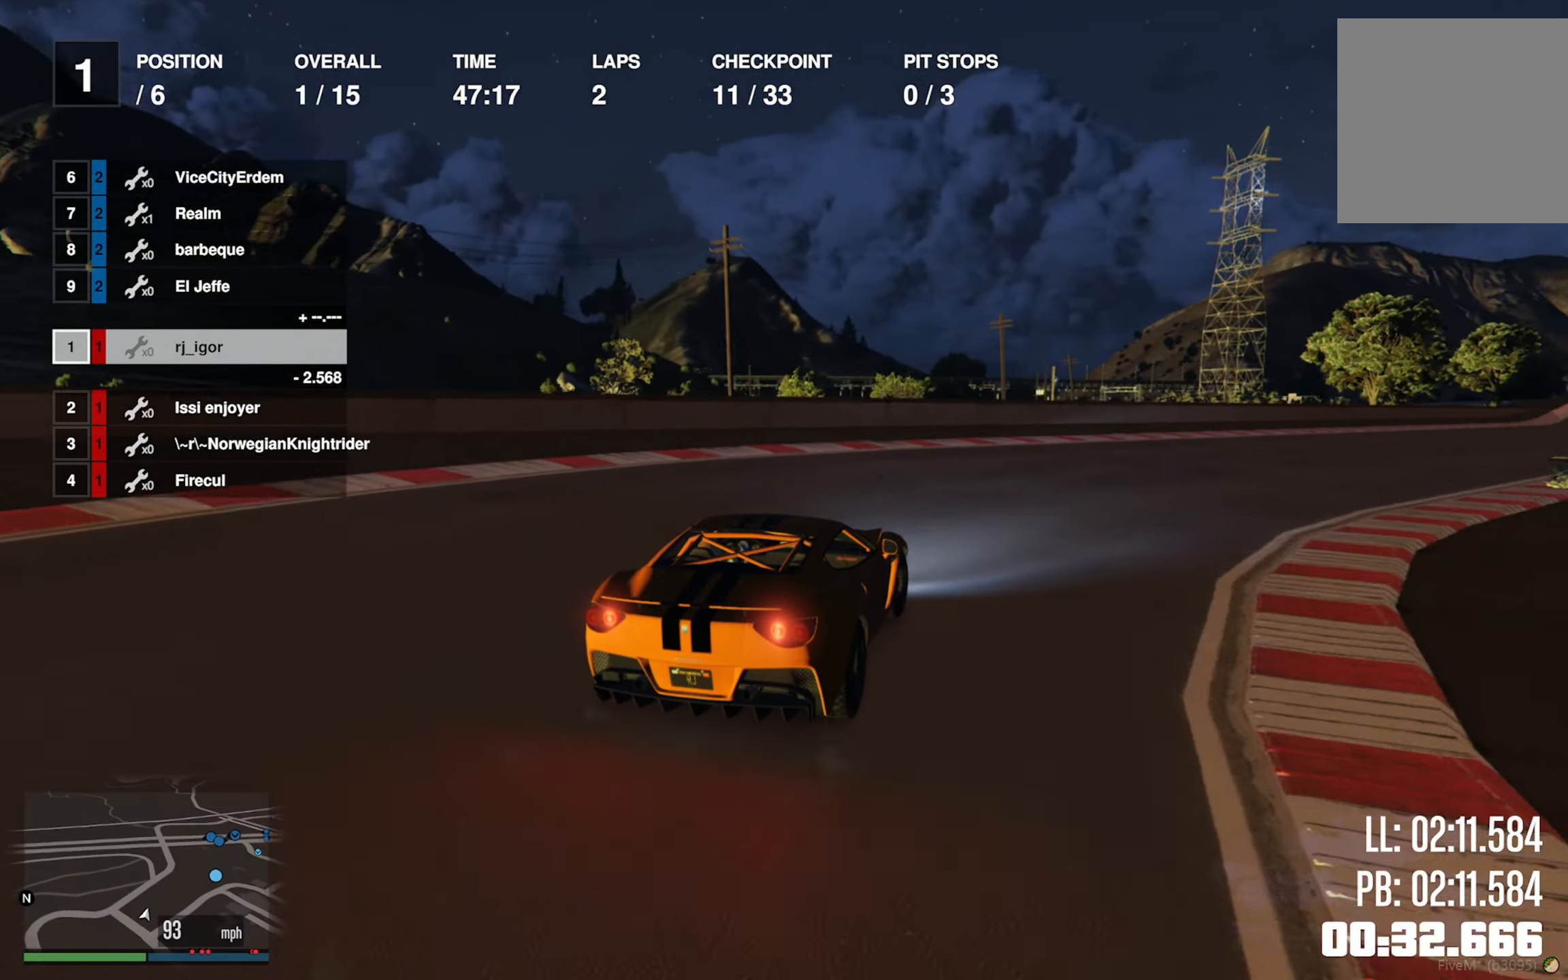
{"buttons": ["R2"], "left_stick": "right", "right_stick": "center", "events": [[66, "left_stick", "down-right"], [283, "left_stick", "center"], [383, "left_stick", "right"]]}
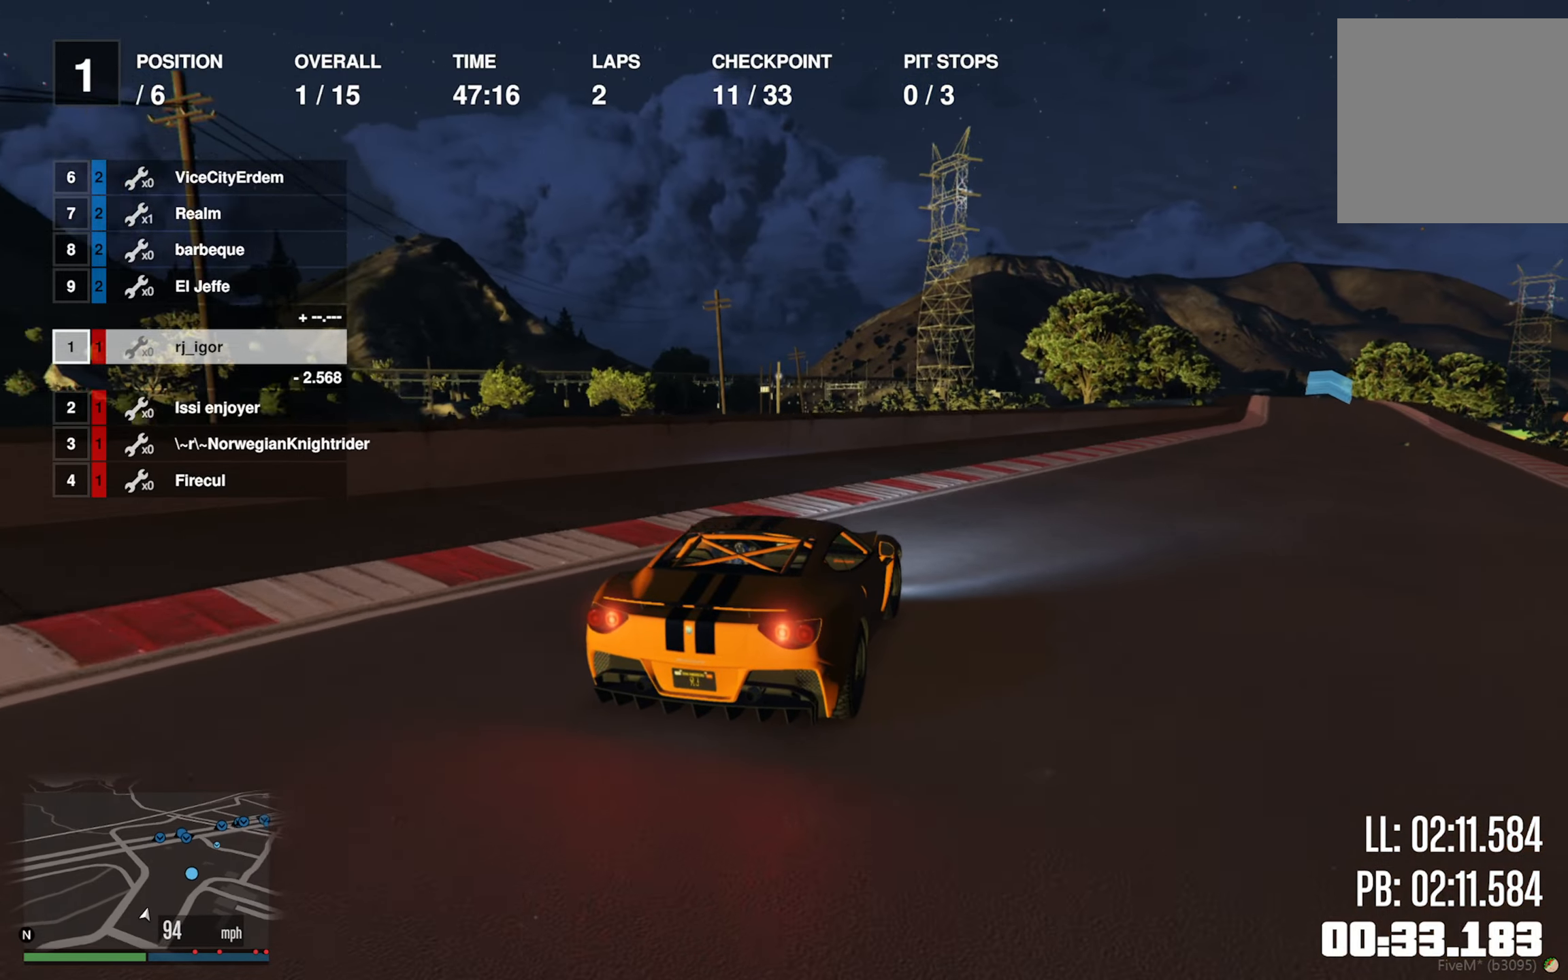
{"buttons": ["R2"], "left_stick": "down-right", "right_stick": "center", "events": [[67, "left_stick", "center"], [183, "left_stick", "down-right"], [283, "left_stick", "center"], [467, "left_stick", "down-right"]]}
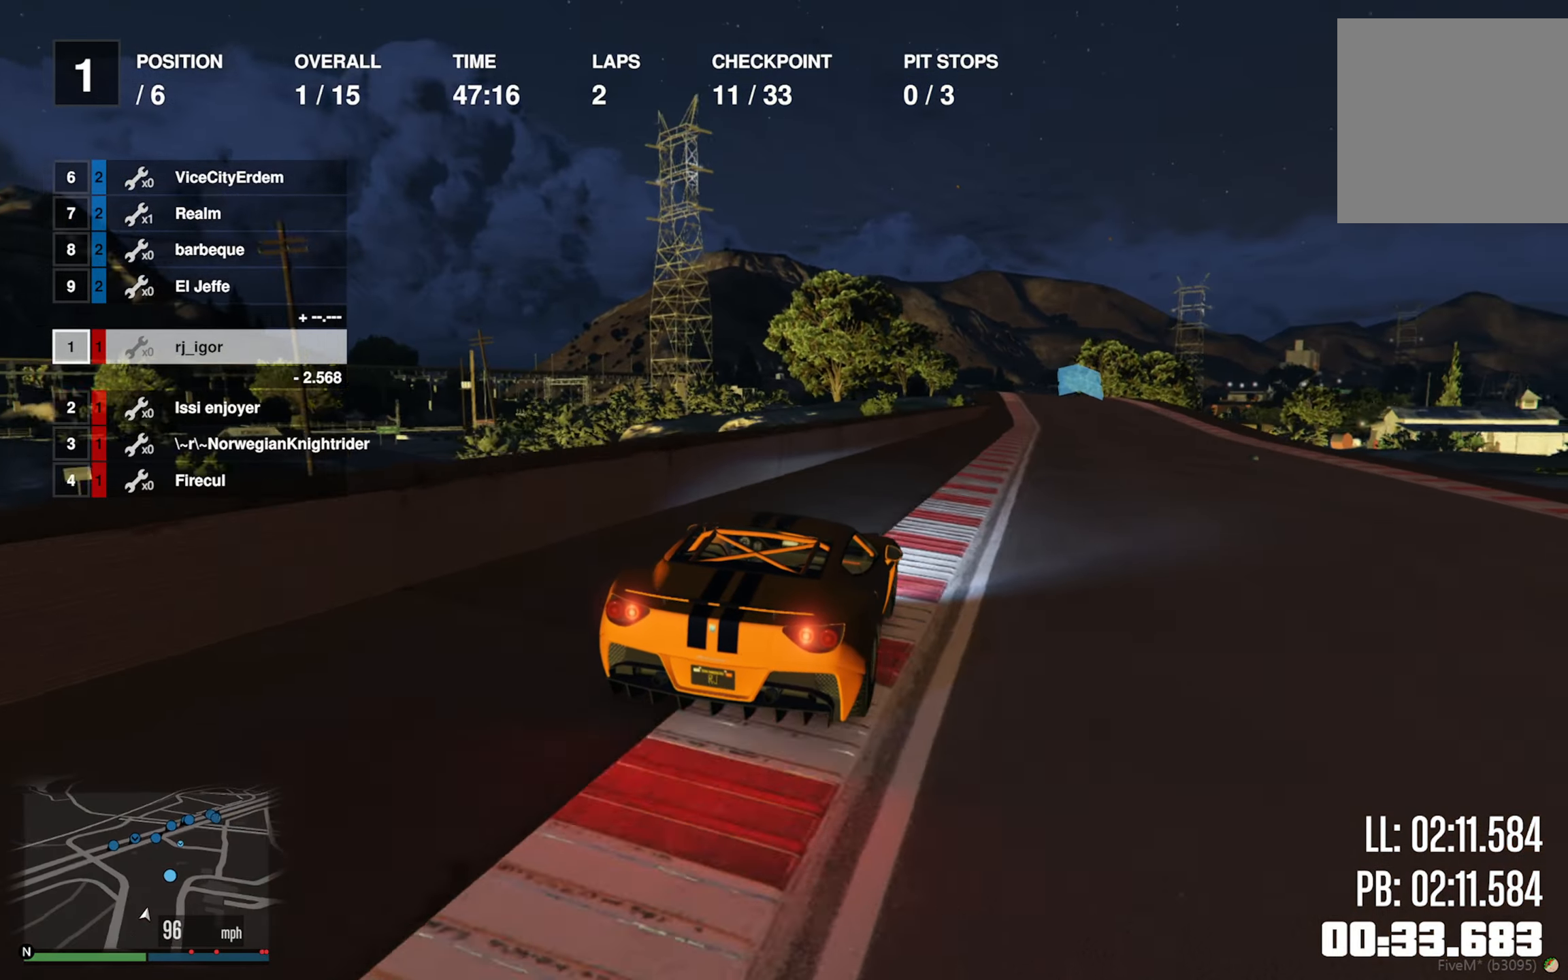
{"buttons": ["R2"], "left_stick": "center", "right_stick": "center", "events": [[117, "left_stick", "center"], [250, "left_stick", "down-right"], [350, "left_stick", "center"]]}
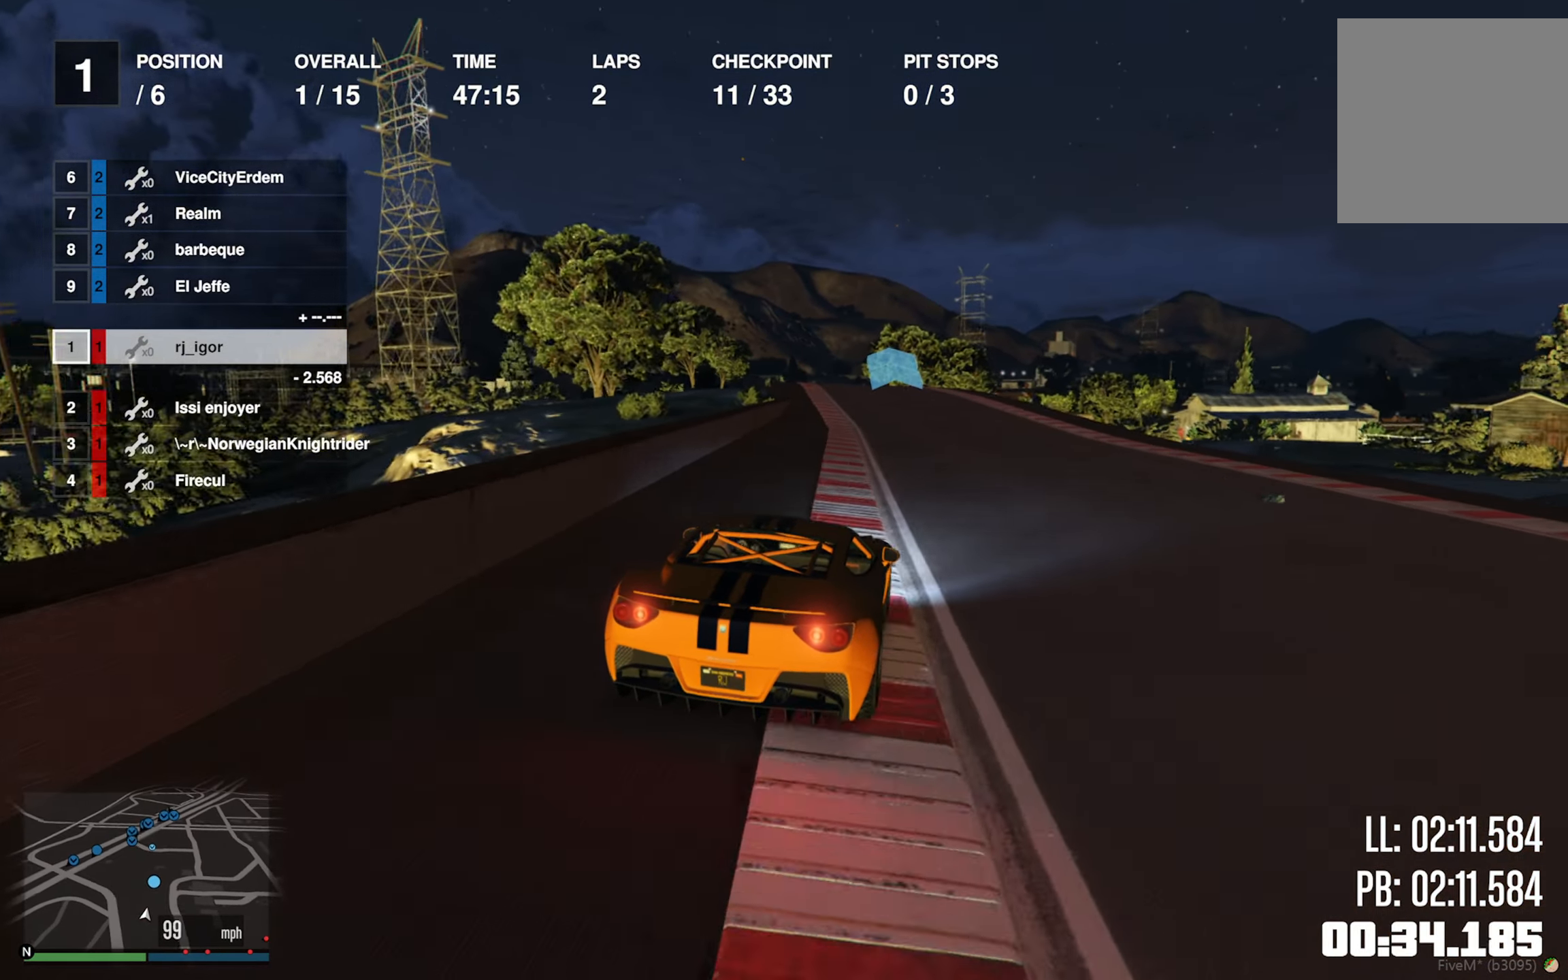
{"buttons": ["R2"], "left_stick": "center", "right_stick": "center", "events": [[83, "left_stick", "left"], [217, "left_stick", "center"], [350, "left_stick", "left"], [483, "left_stick", "center"]]}
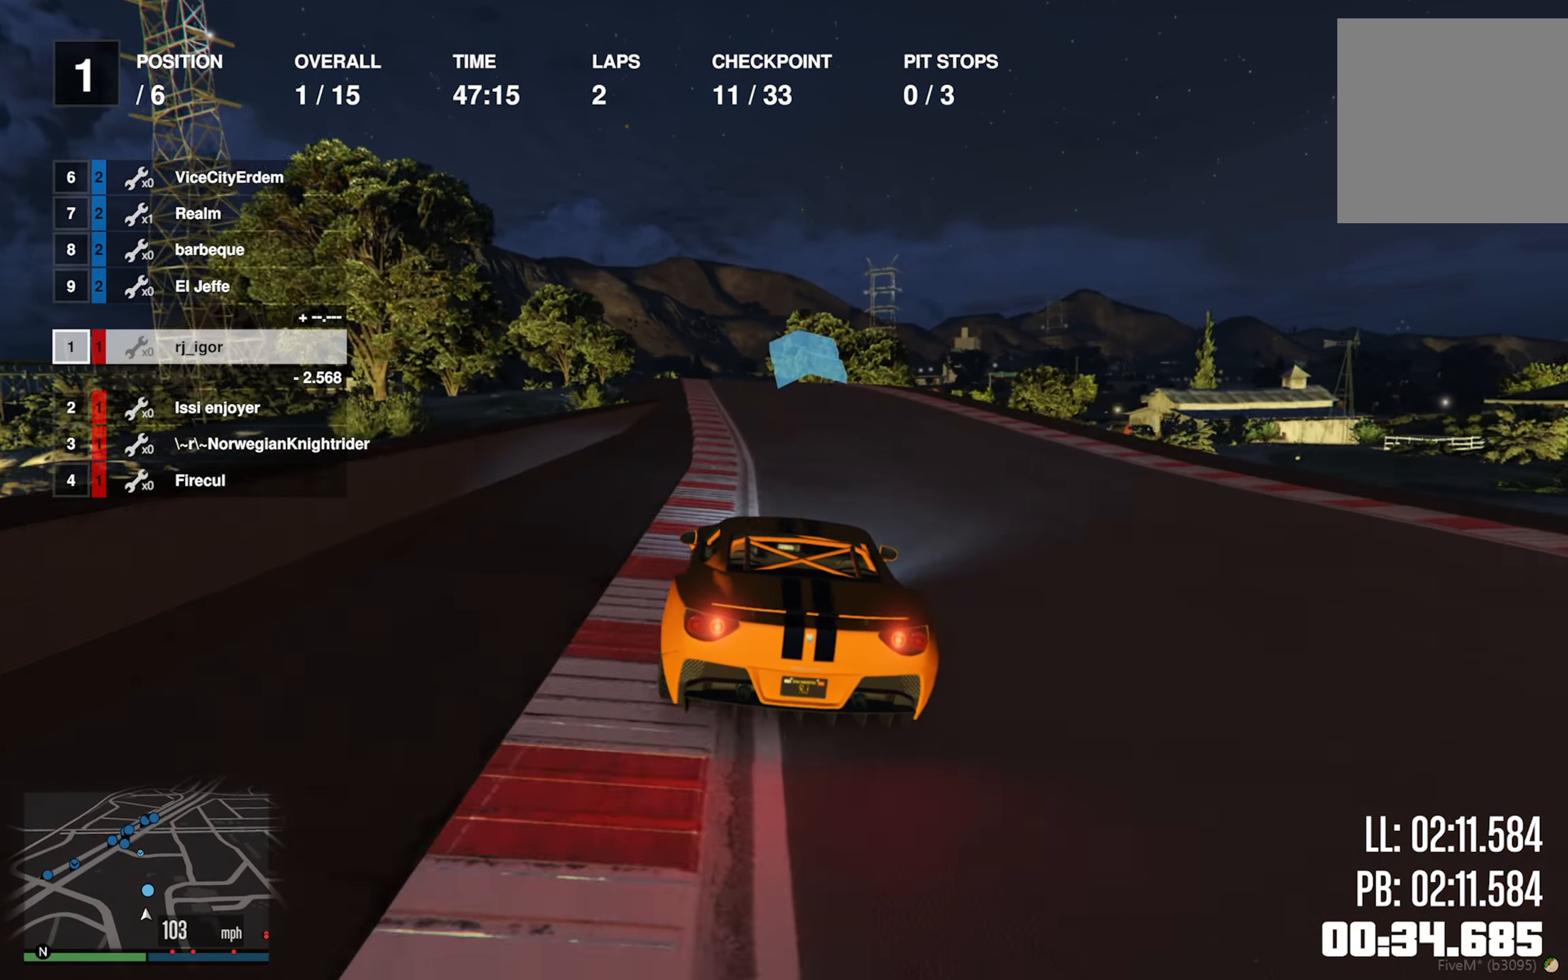
{"buttons": ["R2"], "left_stick": "down-right", "right_stick": "center", "events": [[83, "left_stick", "left"], [200, "left_stick", "center"], [433, "left_stick", "down-right"]]}